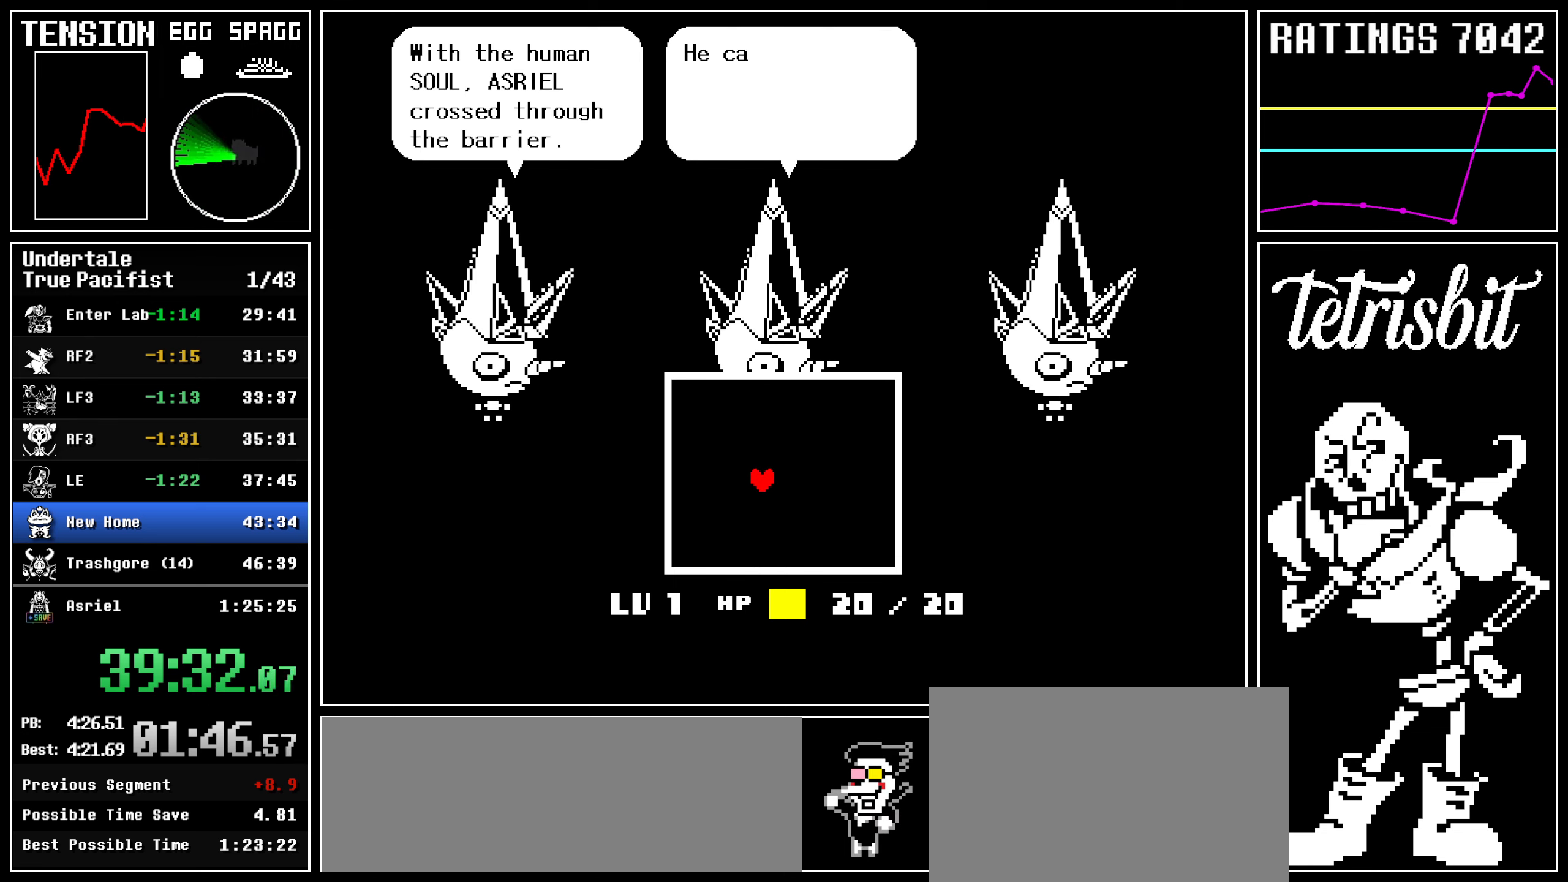
Gameplay with keyboard; each line is a JSON object with the keys held at the frame after it. "events" lists presses ("down") and releases ("up") of "c", "ctrl", "down", "left", "return", "right", "shift", "up", "x" and "z" between this image and that frame as [ms after this image, input, new state], when the widget could be followed in between. No other keys are recorded. Mouse input is not recorded.
{"keys": ["left"], "events": [[84, "right", "down"], [117, "up", "up"], [300, "left", "down"], [300, "right", "up"]]}
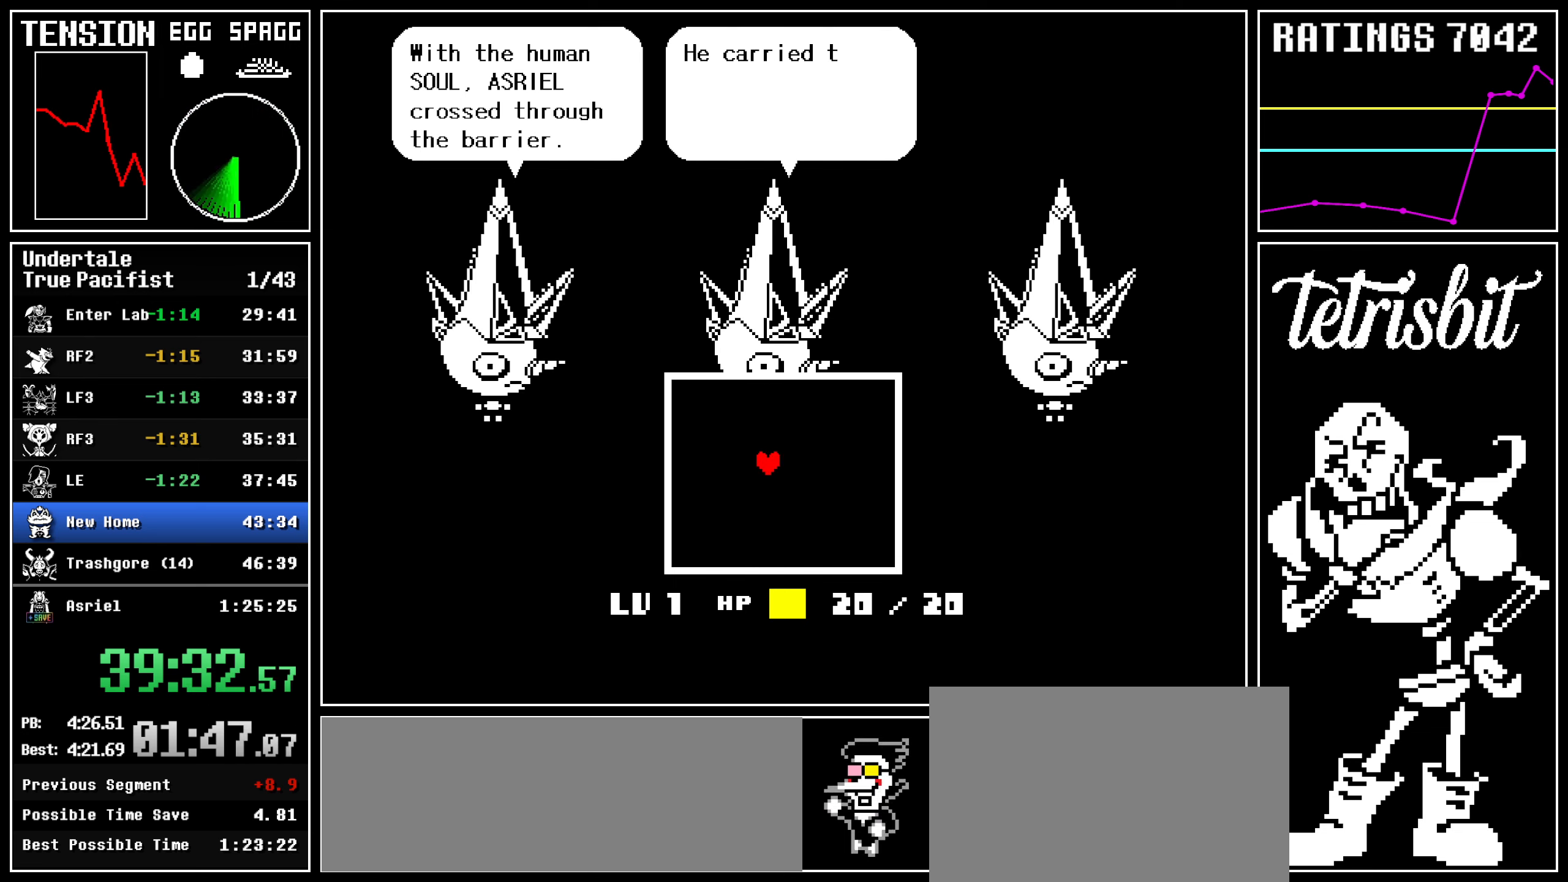
{"keys": ["left"], "events": [[67, "down", "down"], [84, "left", "up"], [284, "down", "up"], [284, "right", "down"], [484, "left", "down"], [484, "right", "up"]]}
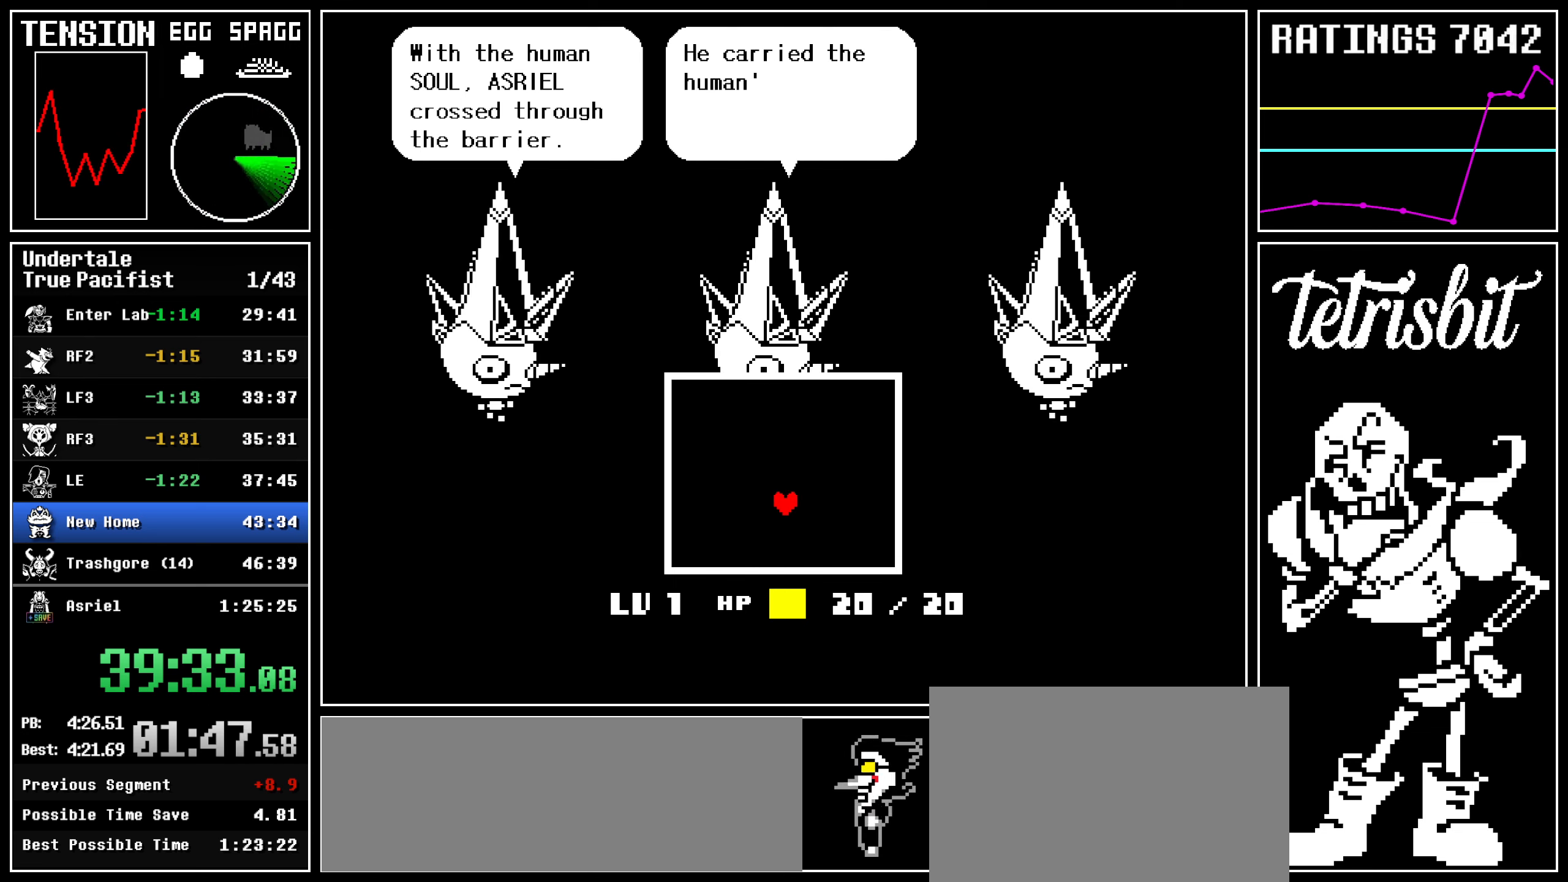
{"keys": ["right"], "events": [[167, "down", "down"], [184, "left", "up"], [400, "right", "down"], [434, "down", "up"]]}
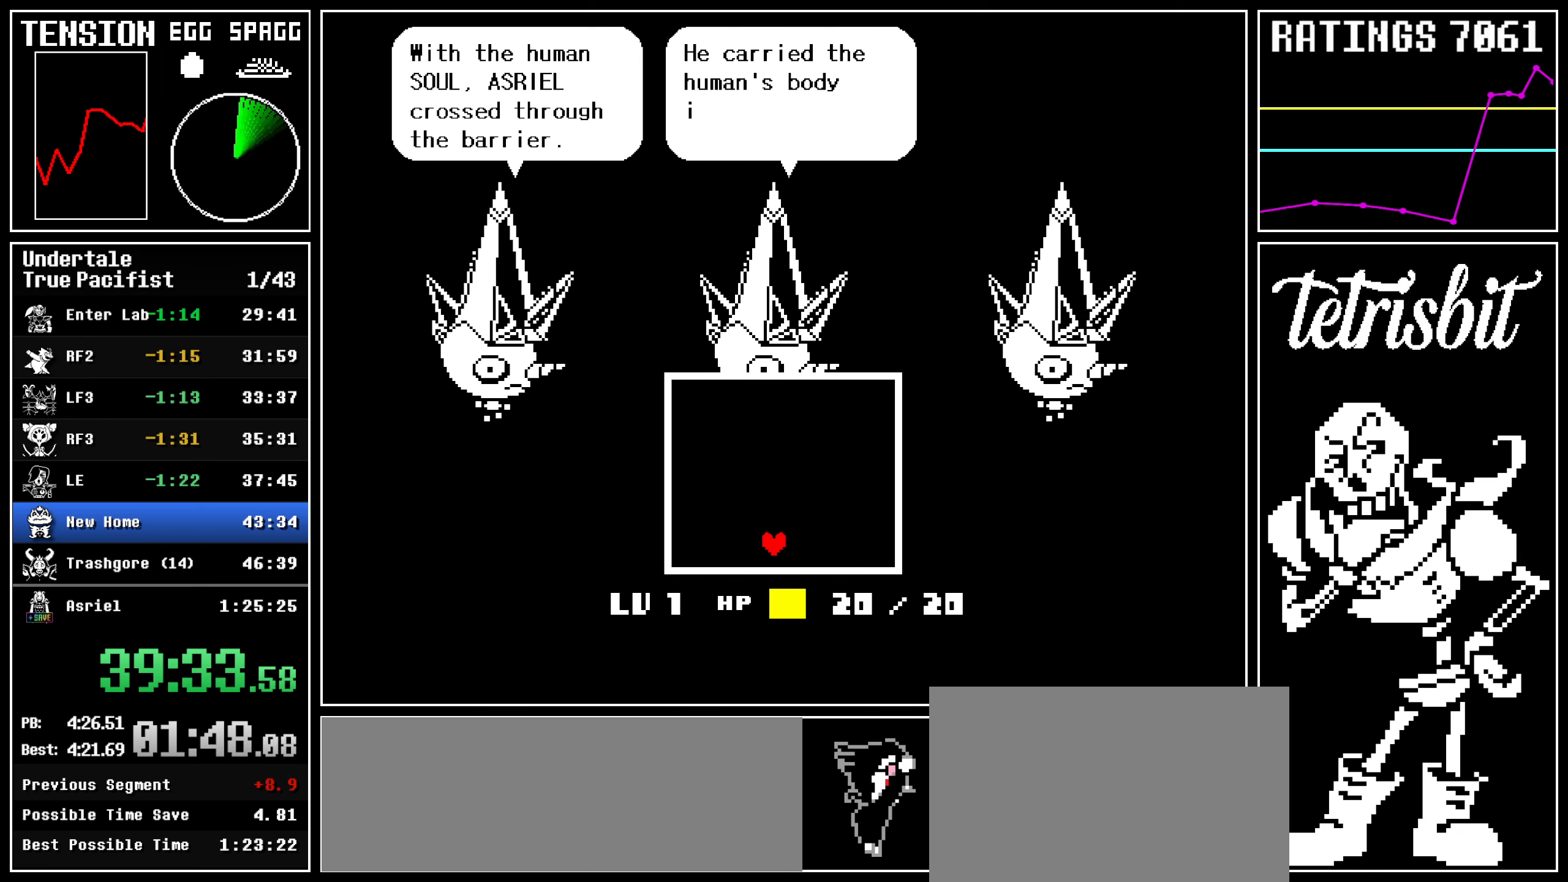
{"keys": ["right", "up"], "events": [[317, "up", "down"]]}
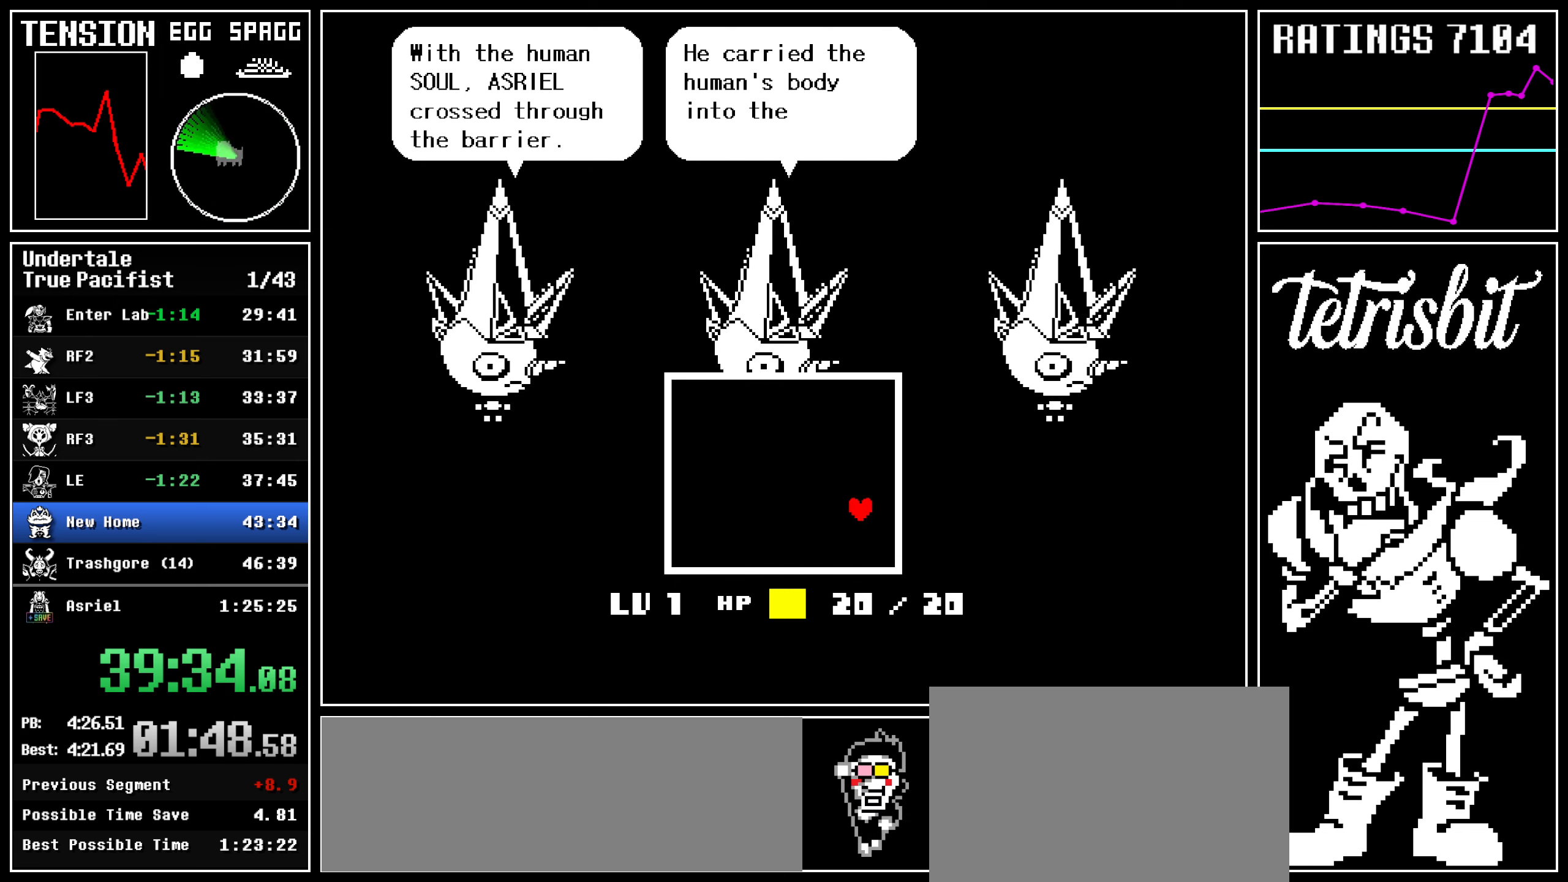
{"keys": ["right", "up"], "events": []}
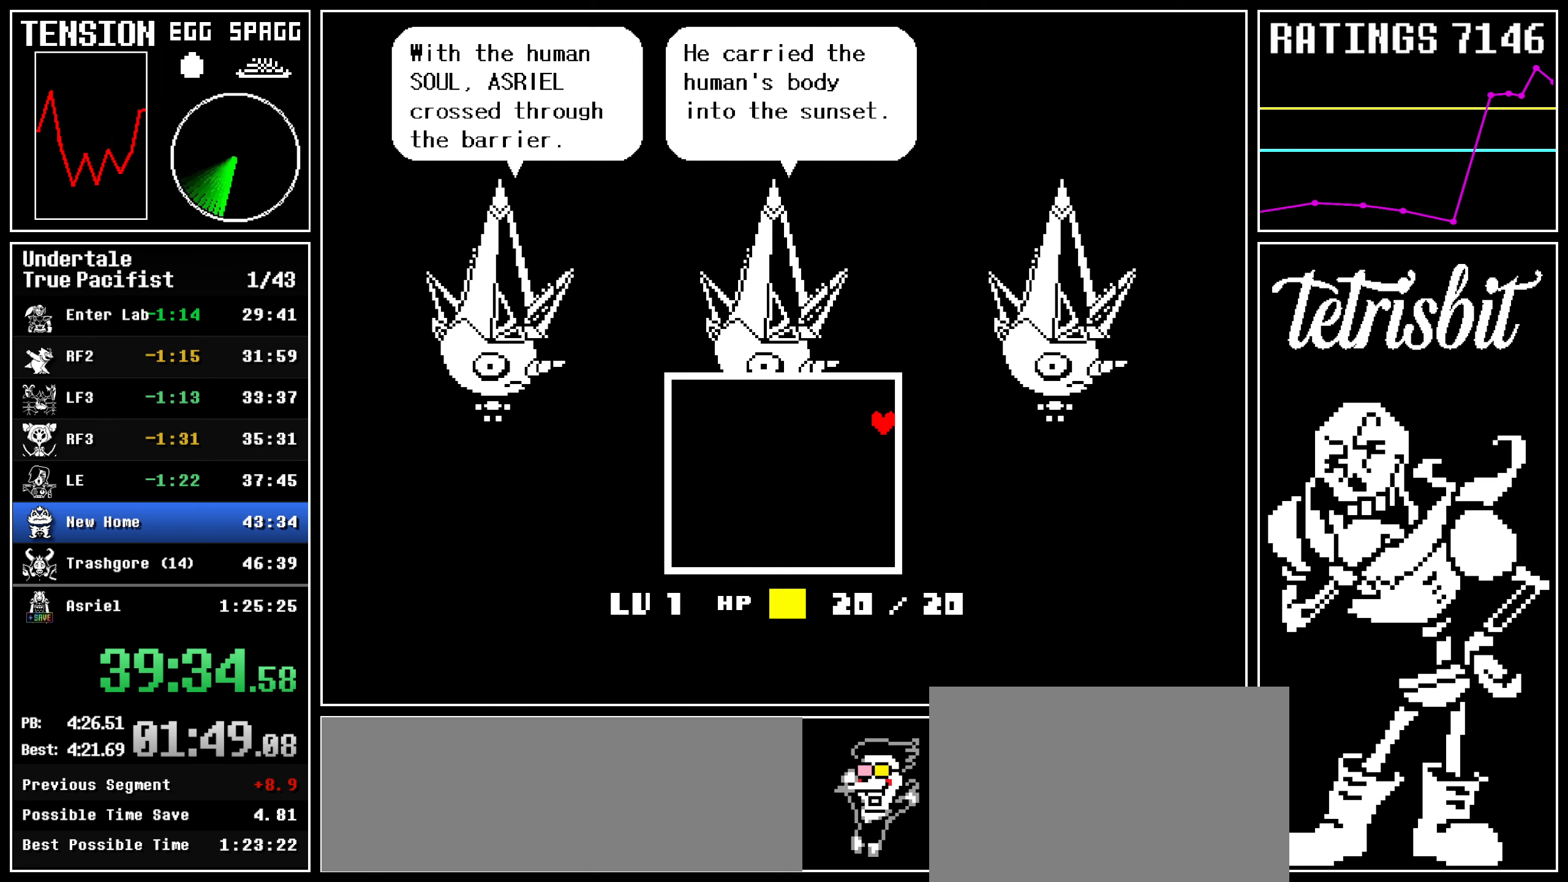
{"keys": ["right", "up"], "events": []}
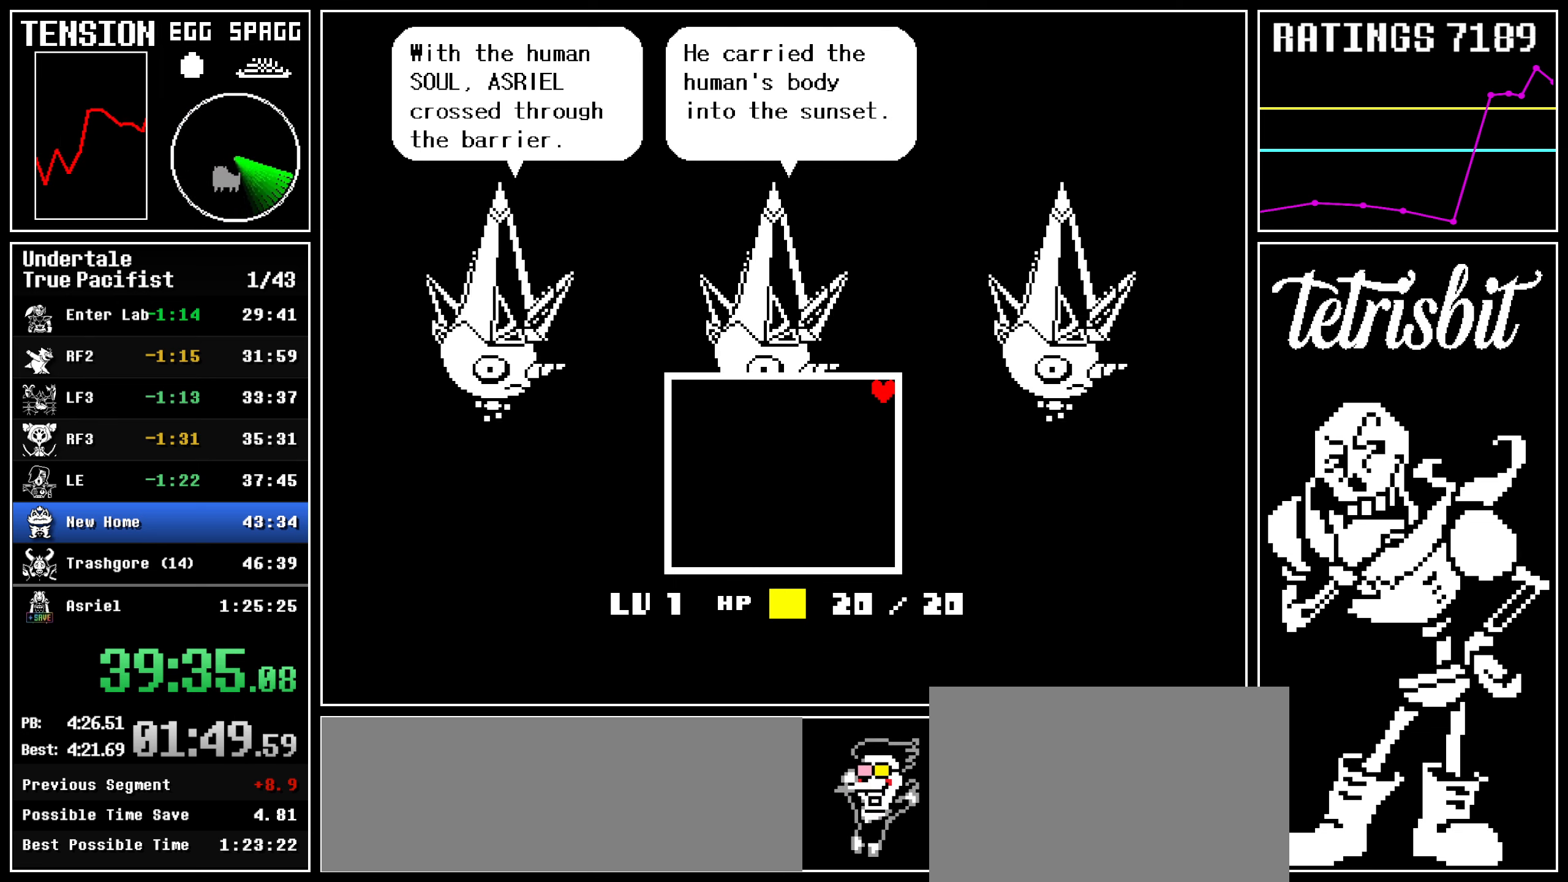
{"keys": ["right", "up"], "events": []}
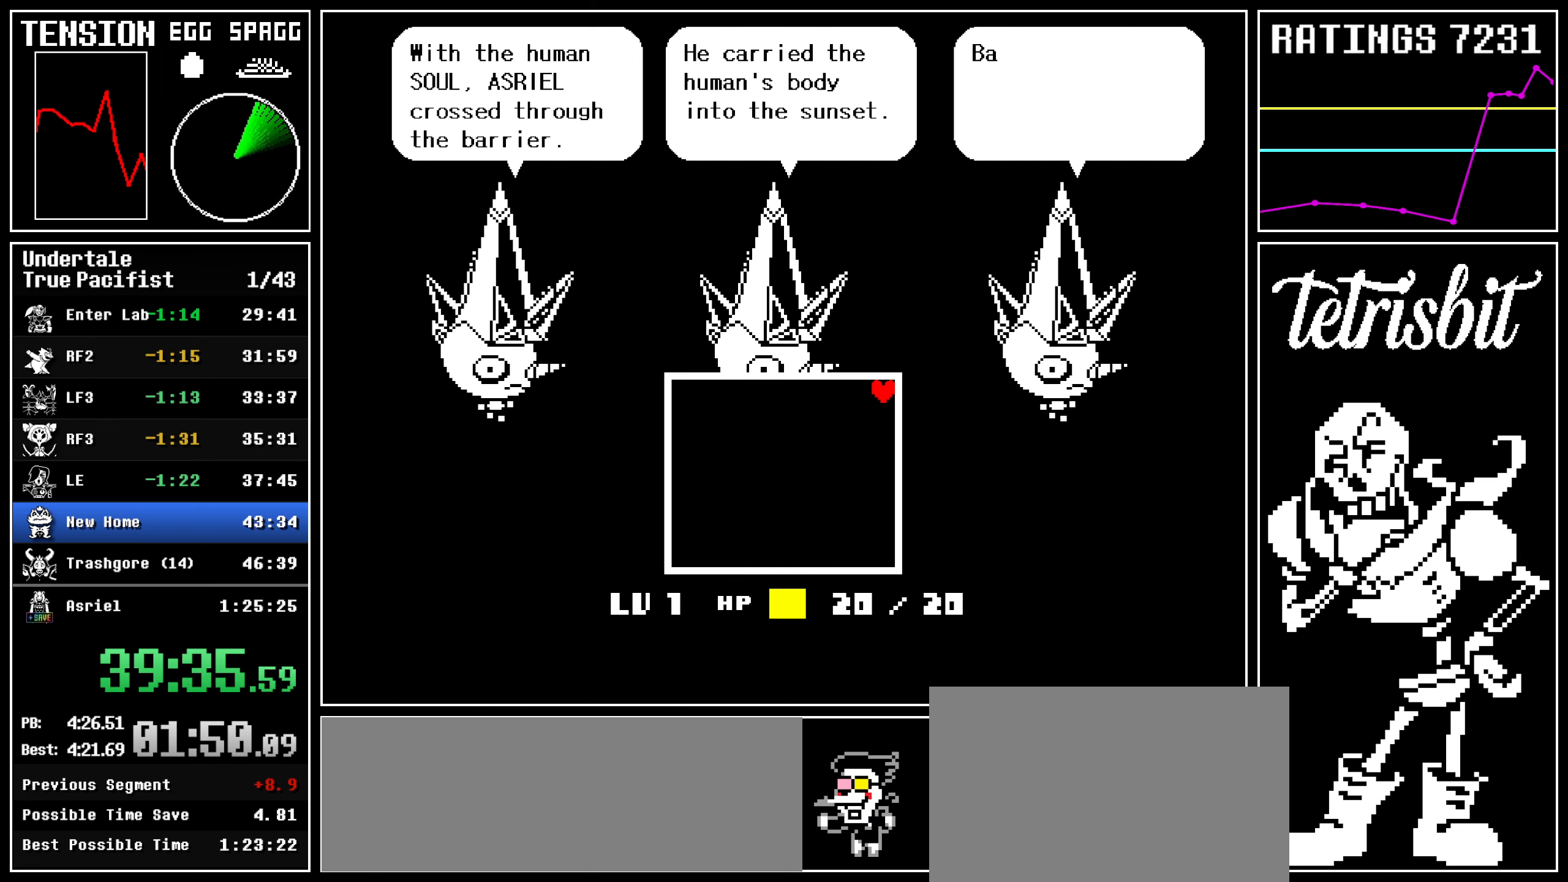
{"keys": ["right", "up"], "events": []}
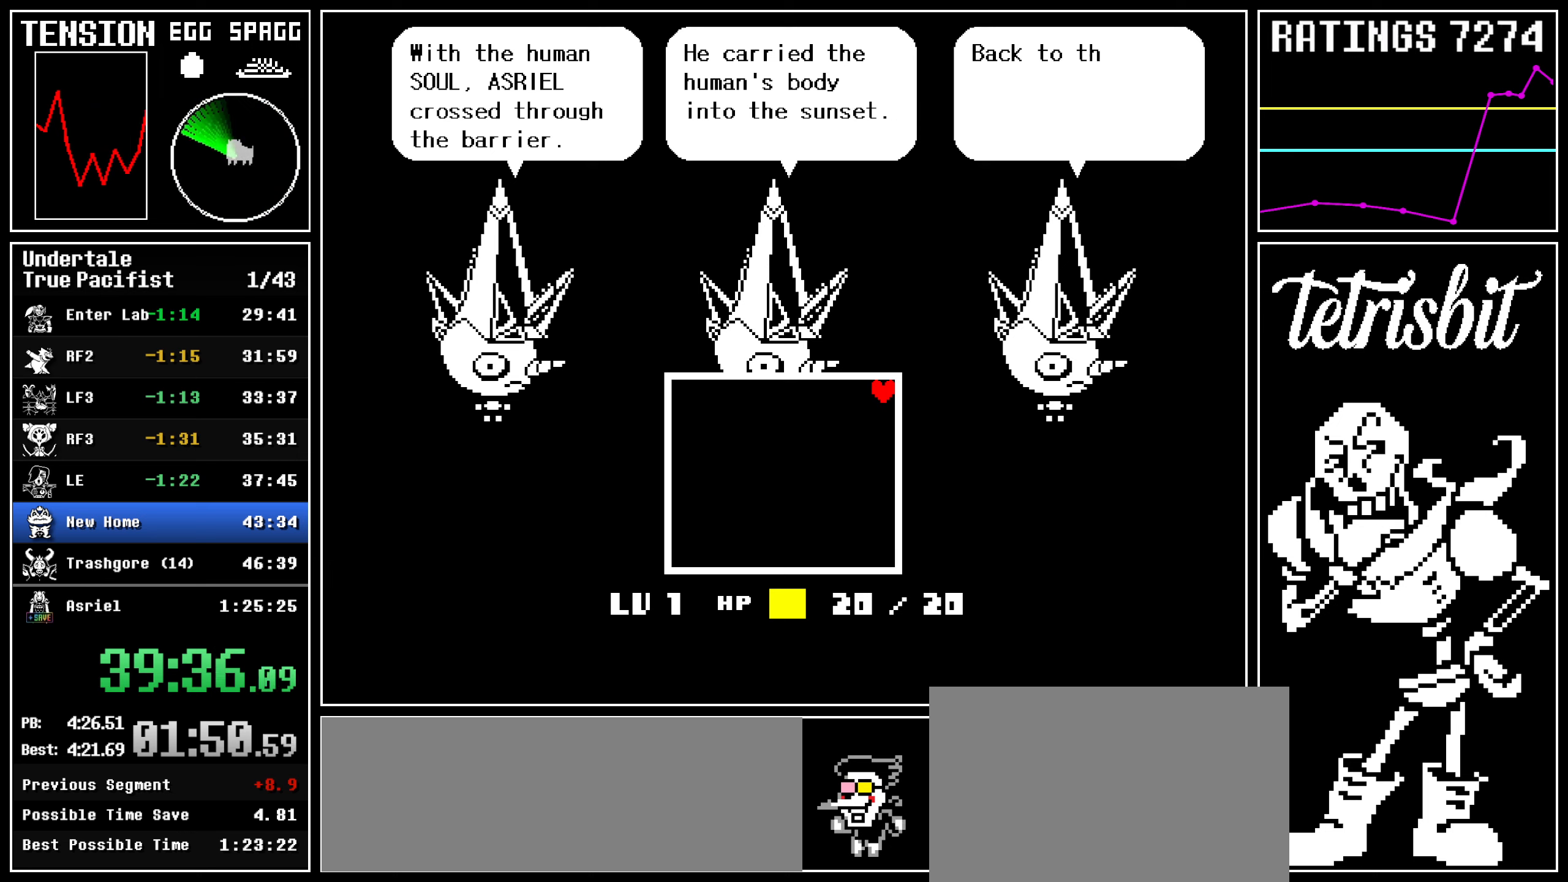
{"keys": ["right", "up"], "events": []}
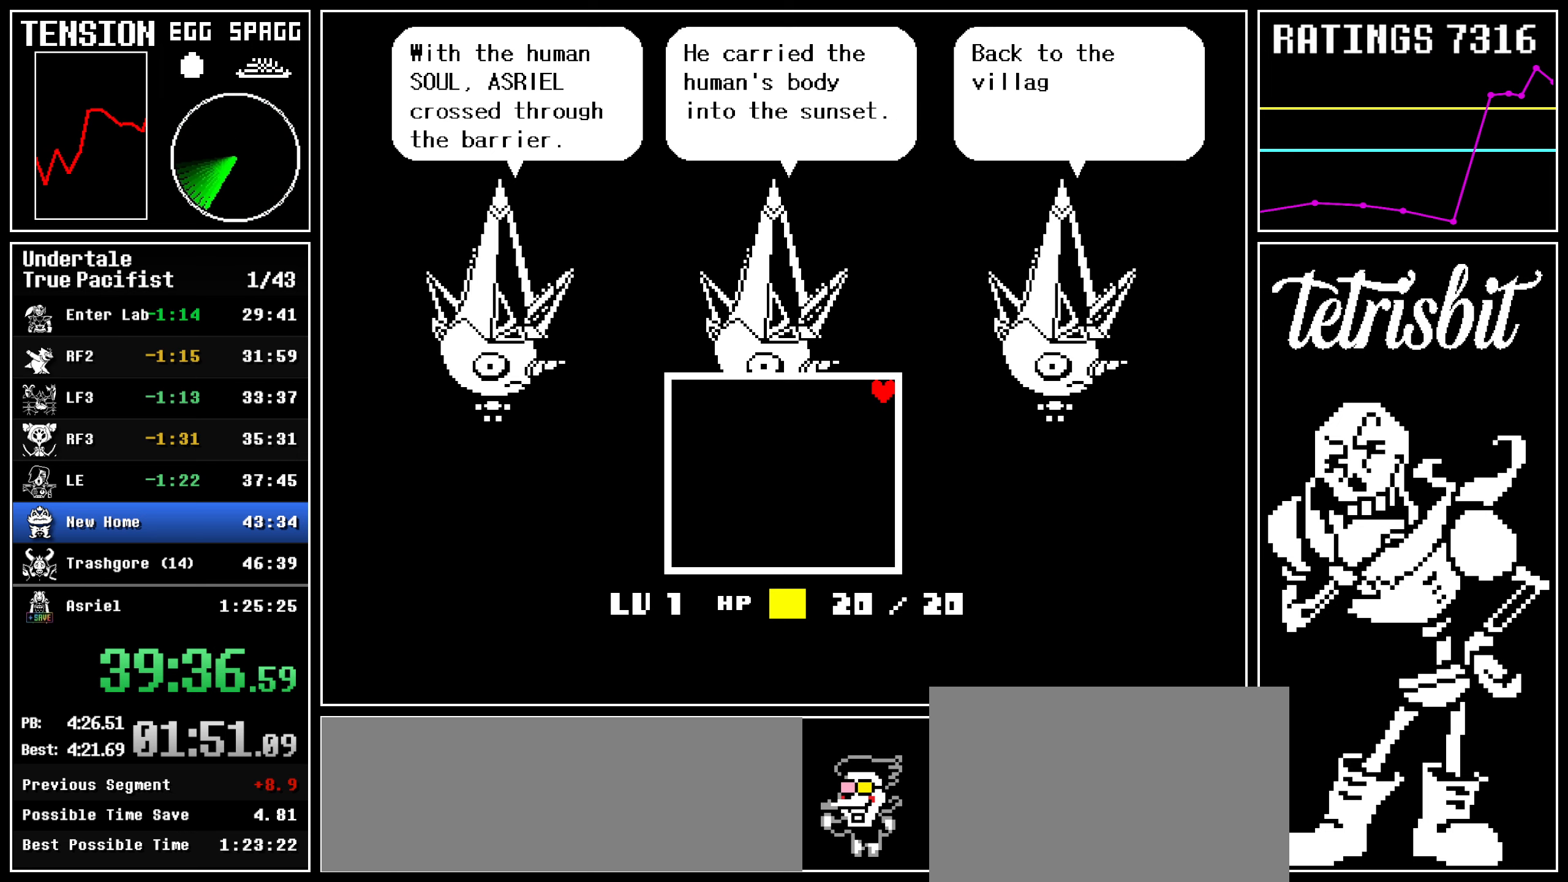
{"keys": ["right", "up"], "events": []}
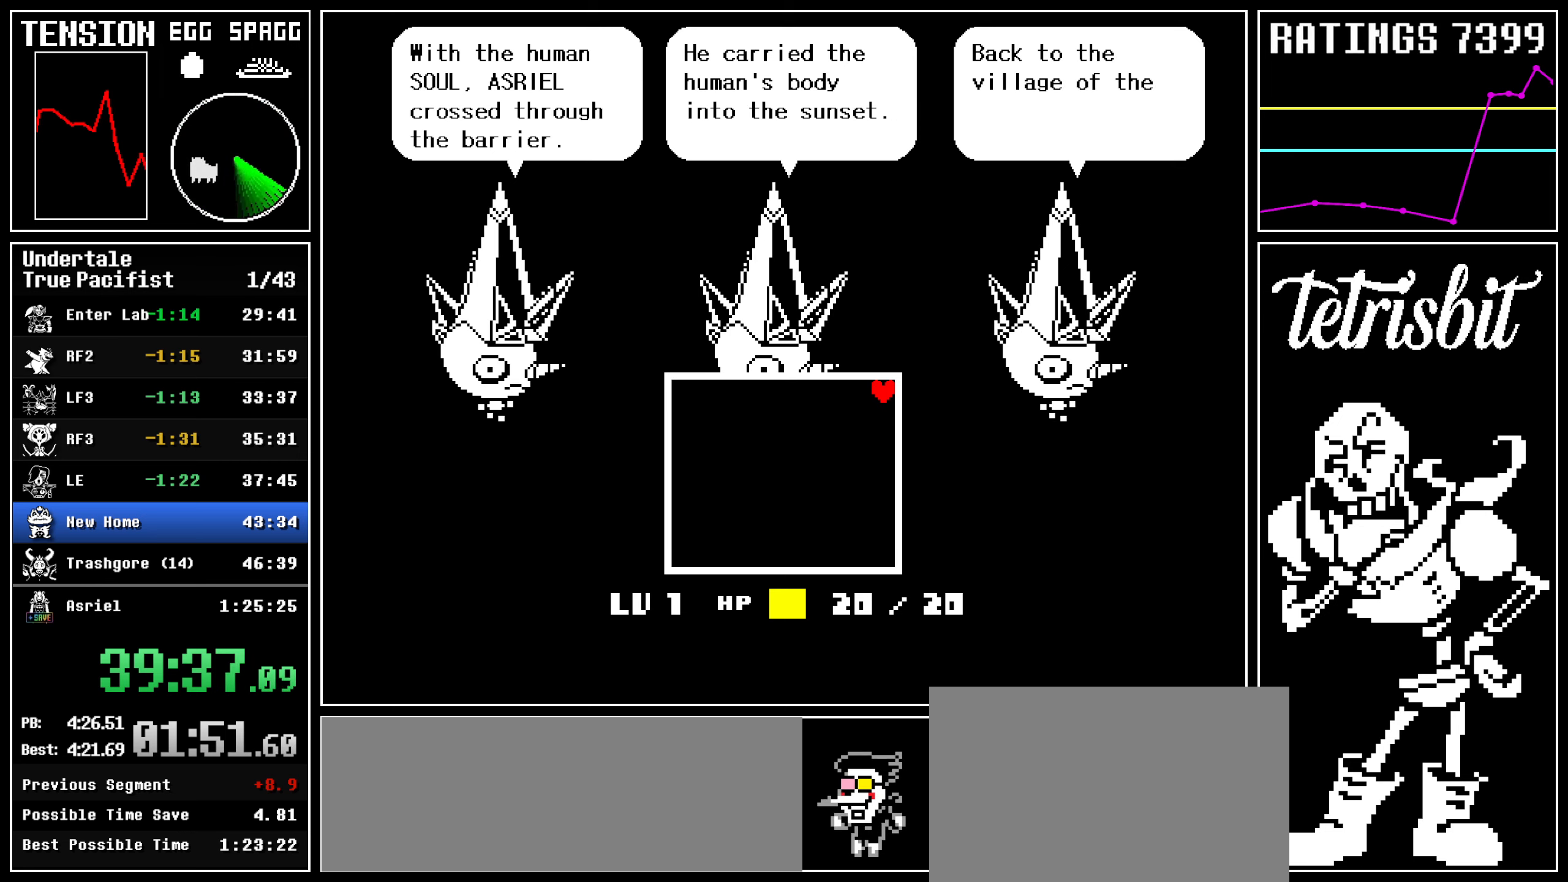
{"keys": ["right", "up", "z"], "events": [[234, "z", "down"], [267, "z", "up"], [284, "return", "down"], [317, "return", "up"], [334, "z", "down"], [350, "return", "down"], [384, "z", "up"], [400, "return", "up"], [417, "return", "down"], [417, "z", "down"], [450, "z", "up"], [484, "return", "up"], [484, "z", "down"]]}
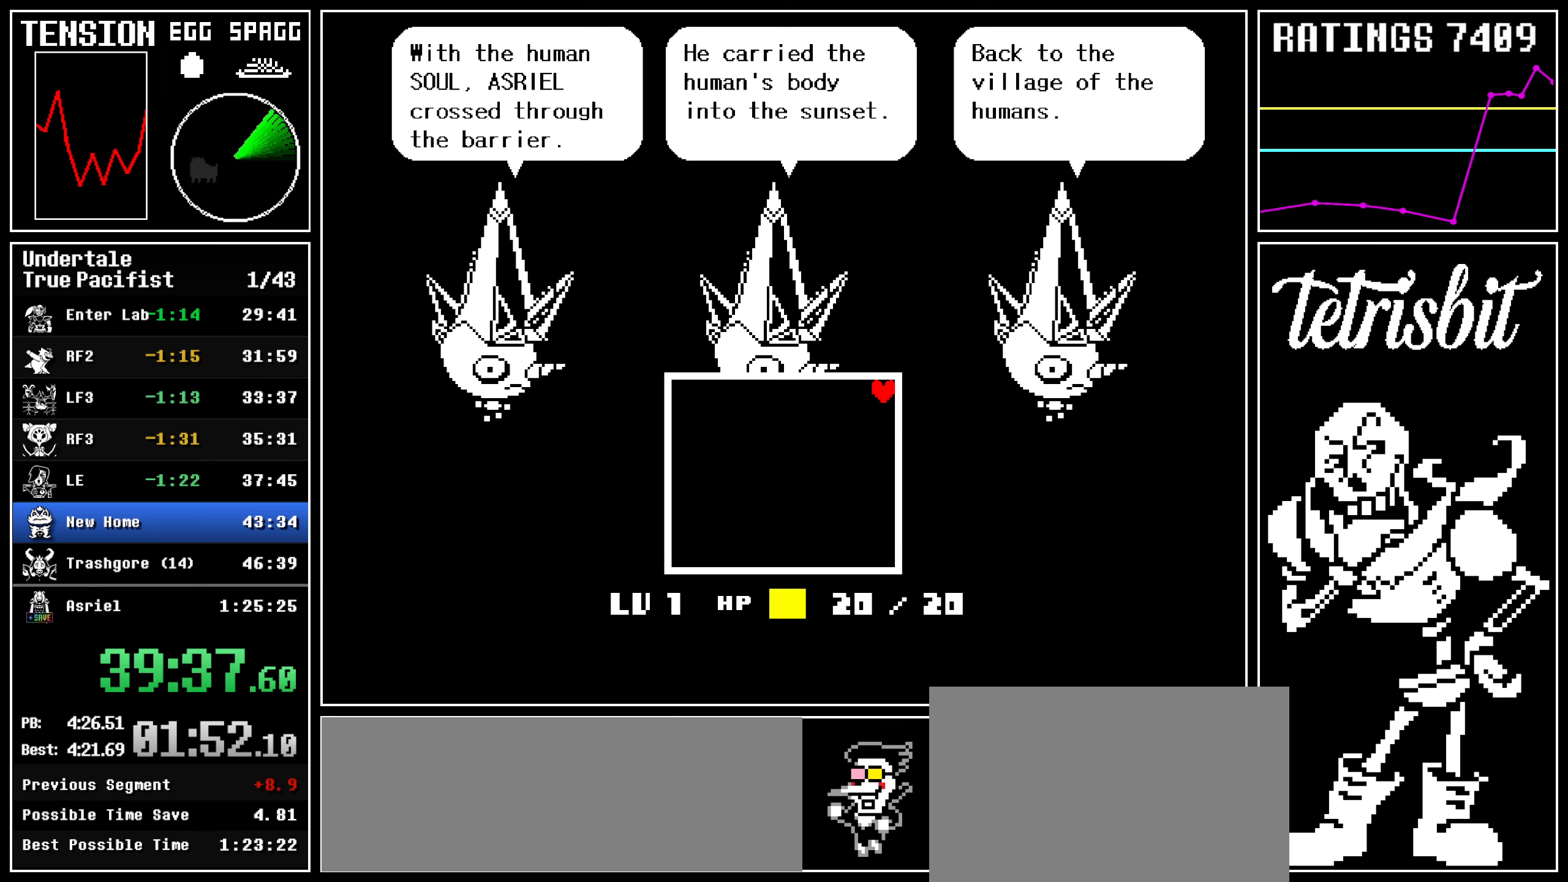
{"keys": ["right", "up"], "events": [[17, "return", "down"], [34, "z", "up"], [67, "return", "up"], [67, "z", "down"], [84, "return", "down"], [100, "z", "up"], [150, "return", "up"], [150, "z", "down"], [184, "return", "down"], [184, "z", "up"], [217, "return", "up"], [234, "z", "down"], [250, "return", "down"], [267, "z", "up"], [317, "z", "down"], [367, "z", "up"], [384, "return", "up"]]}
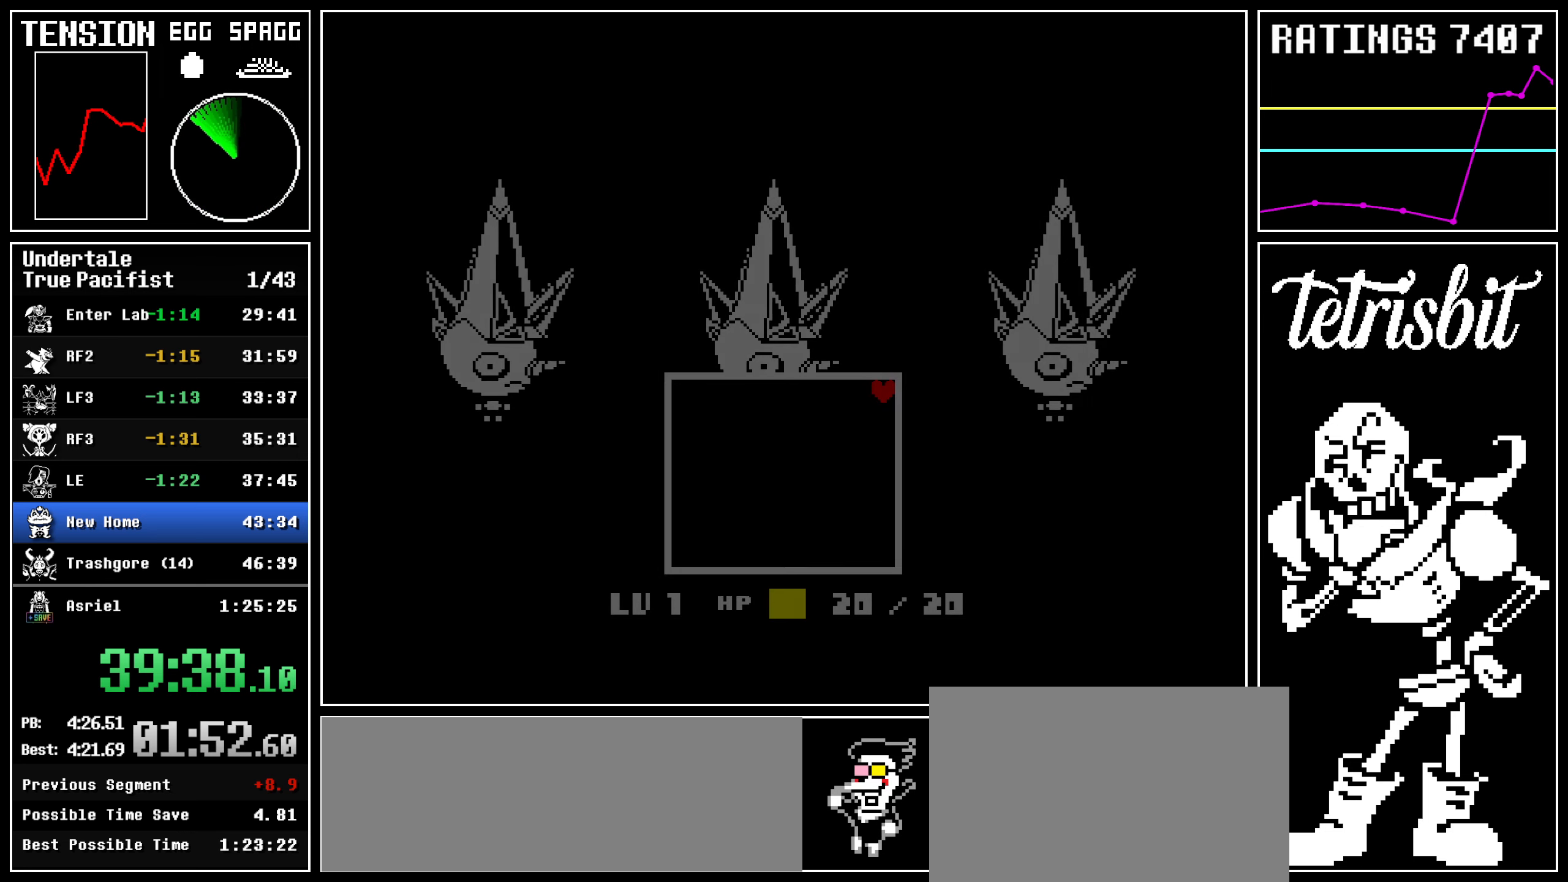
{"keys": ["right", "up"], "events": []}
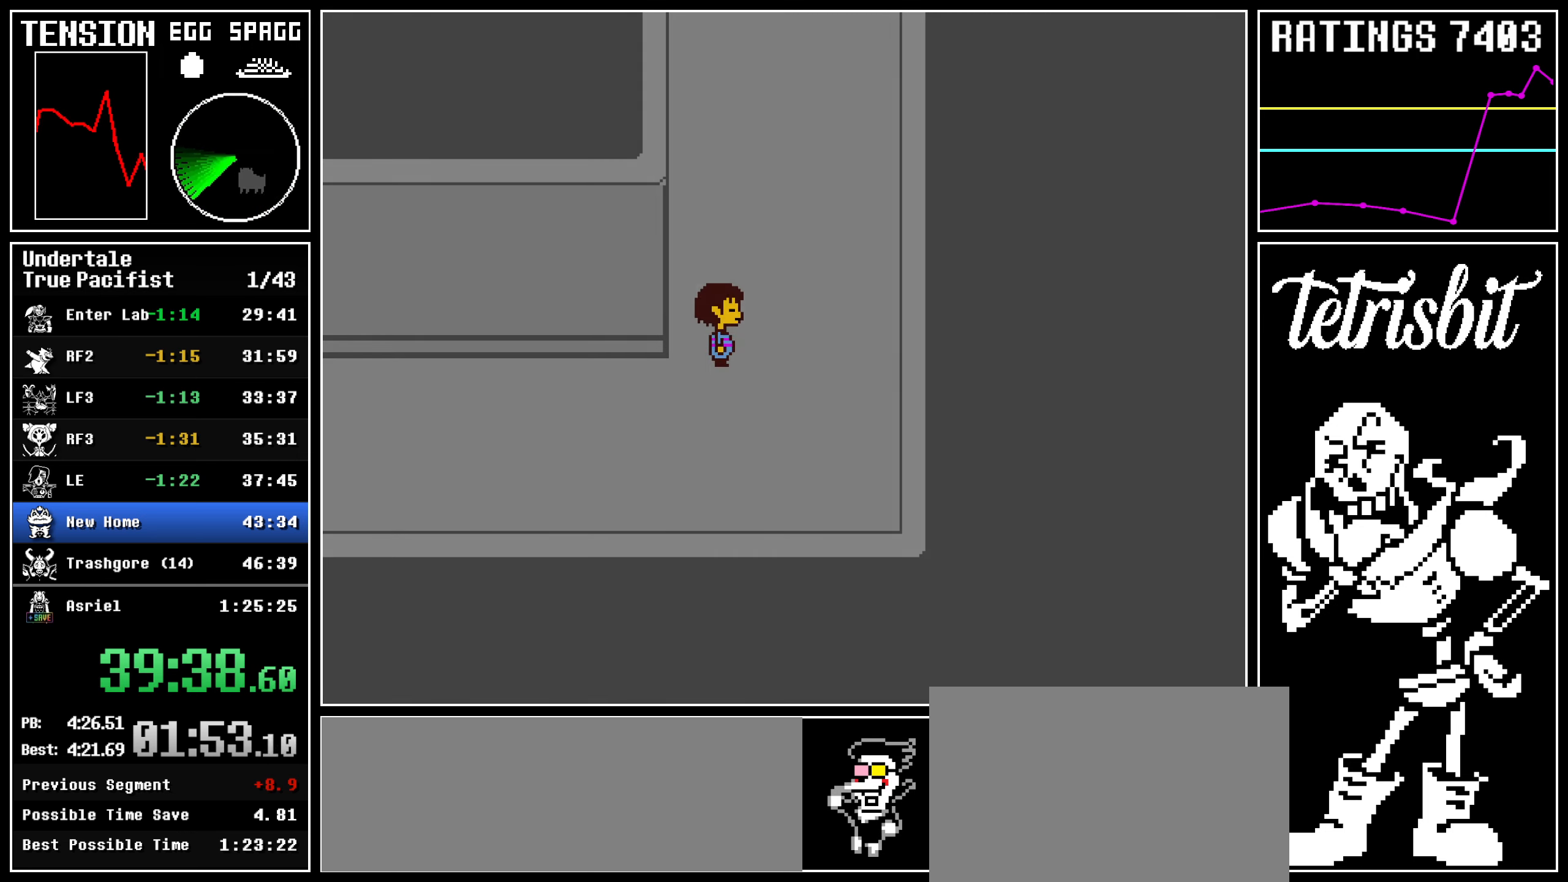
{"keys": ["right", "up"], "events": []}
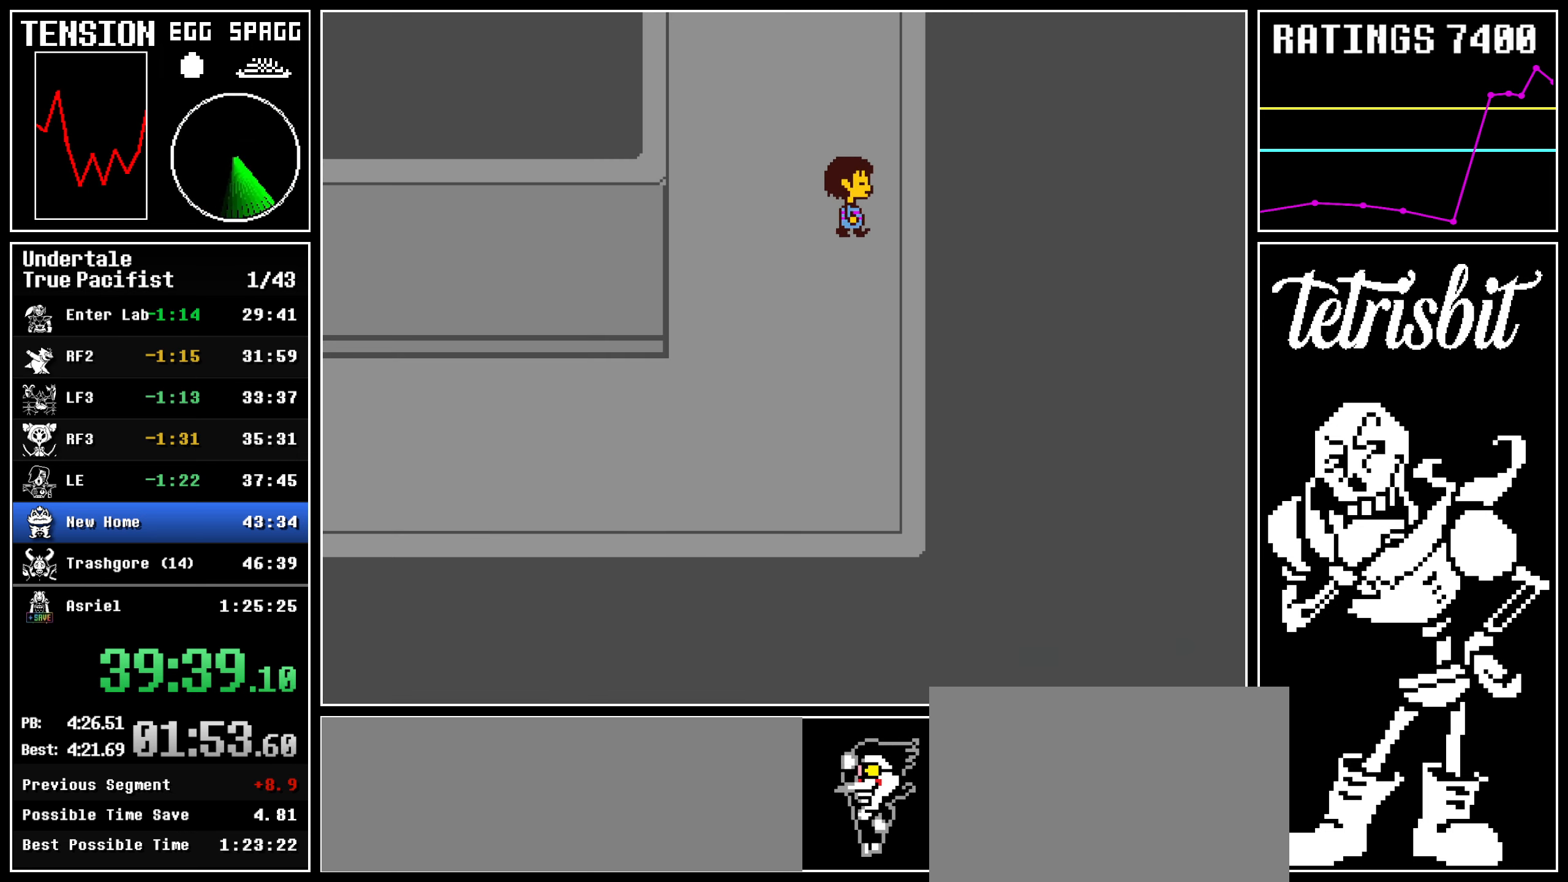
{"keys": ["right", "up"], "events": []}
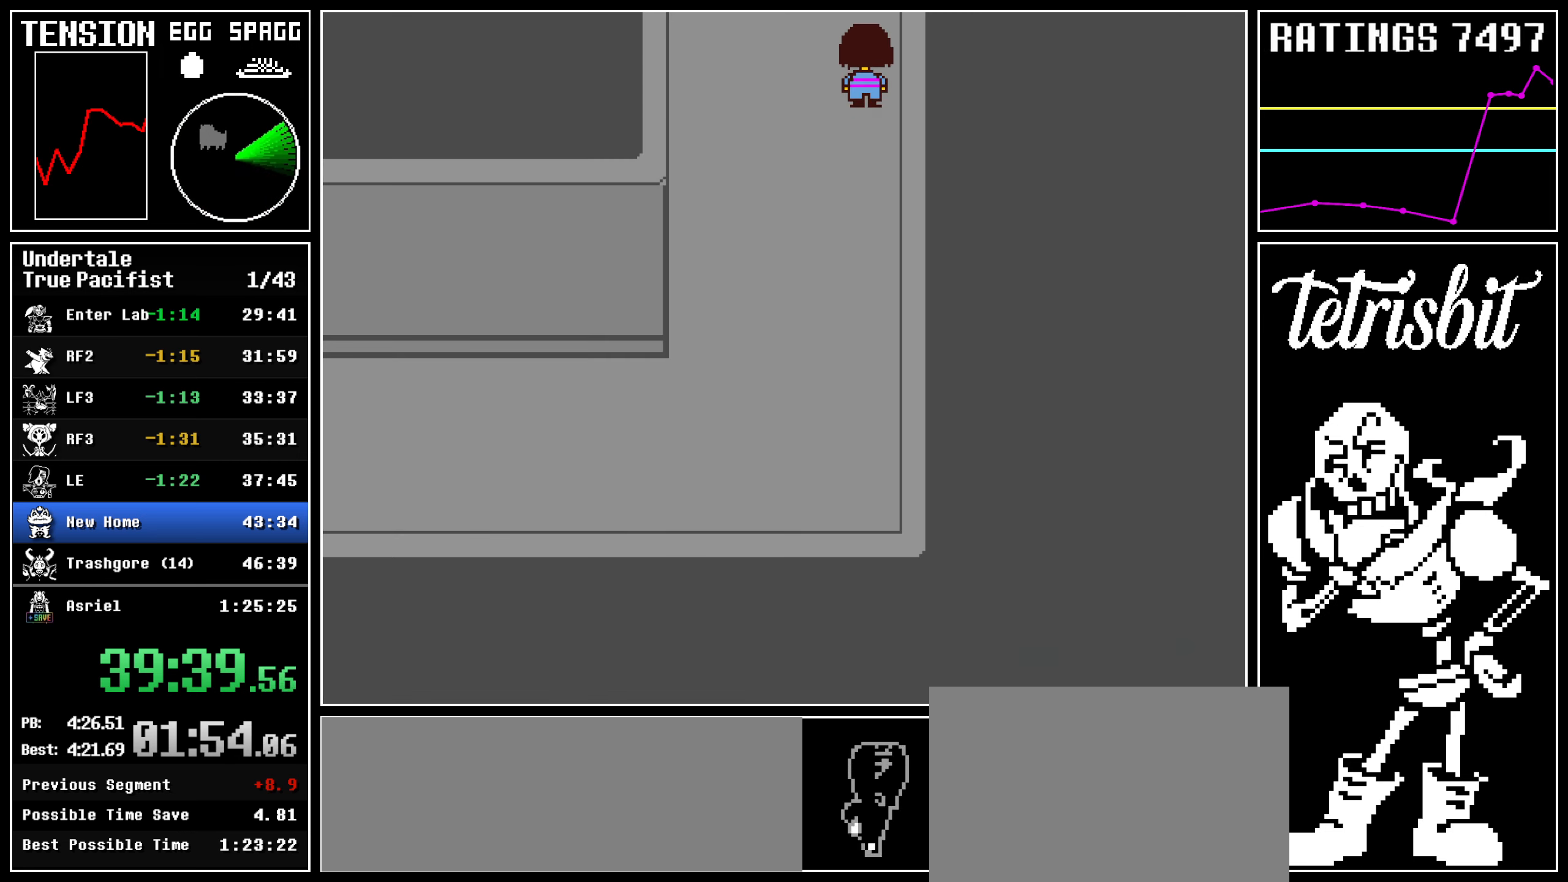
{"keys": ["right", "up"], "events": []}
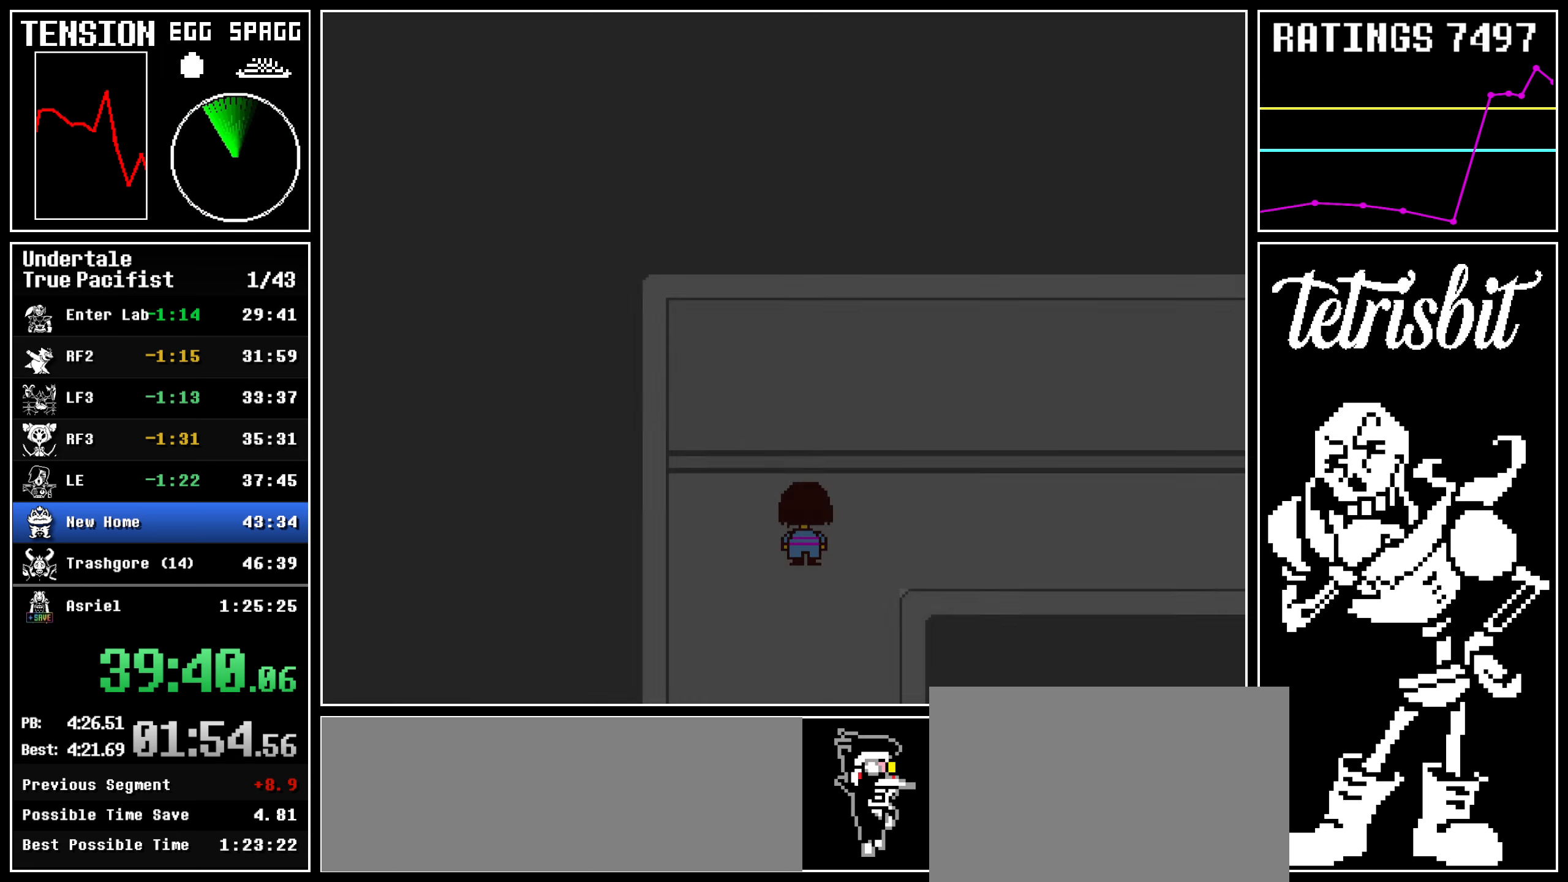
{"keys": ["right", "up"], "events": []}
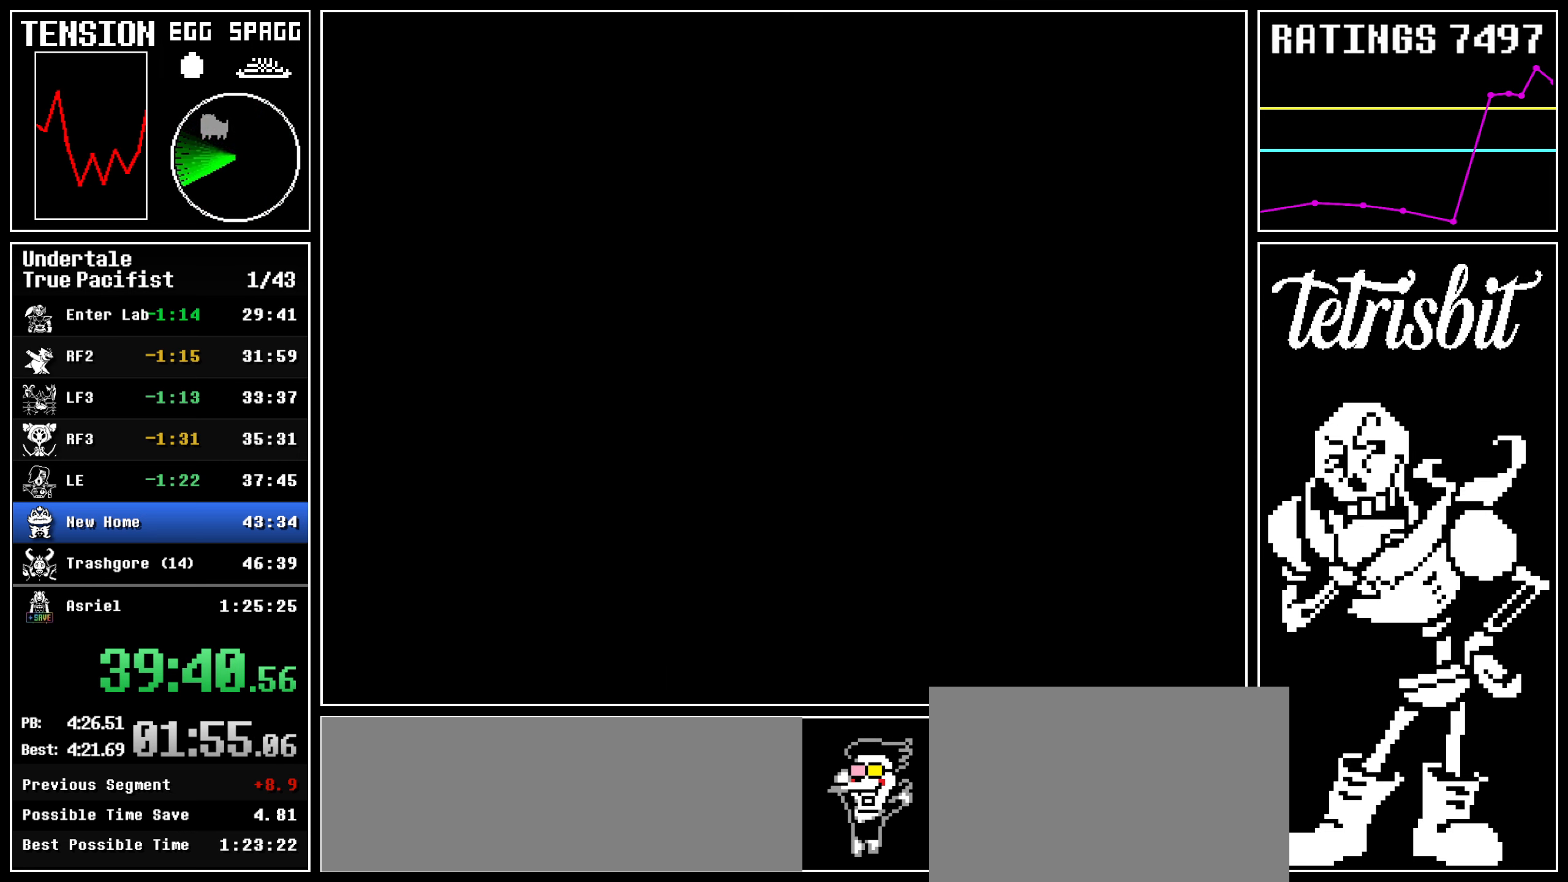
{"keys": ["right", "up"], "events": []}
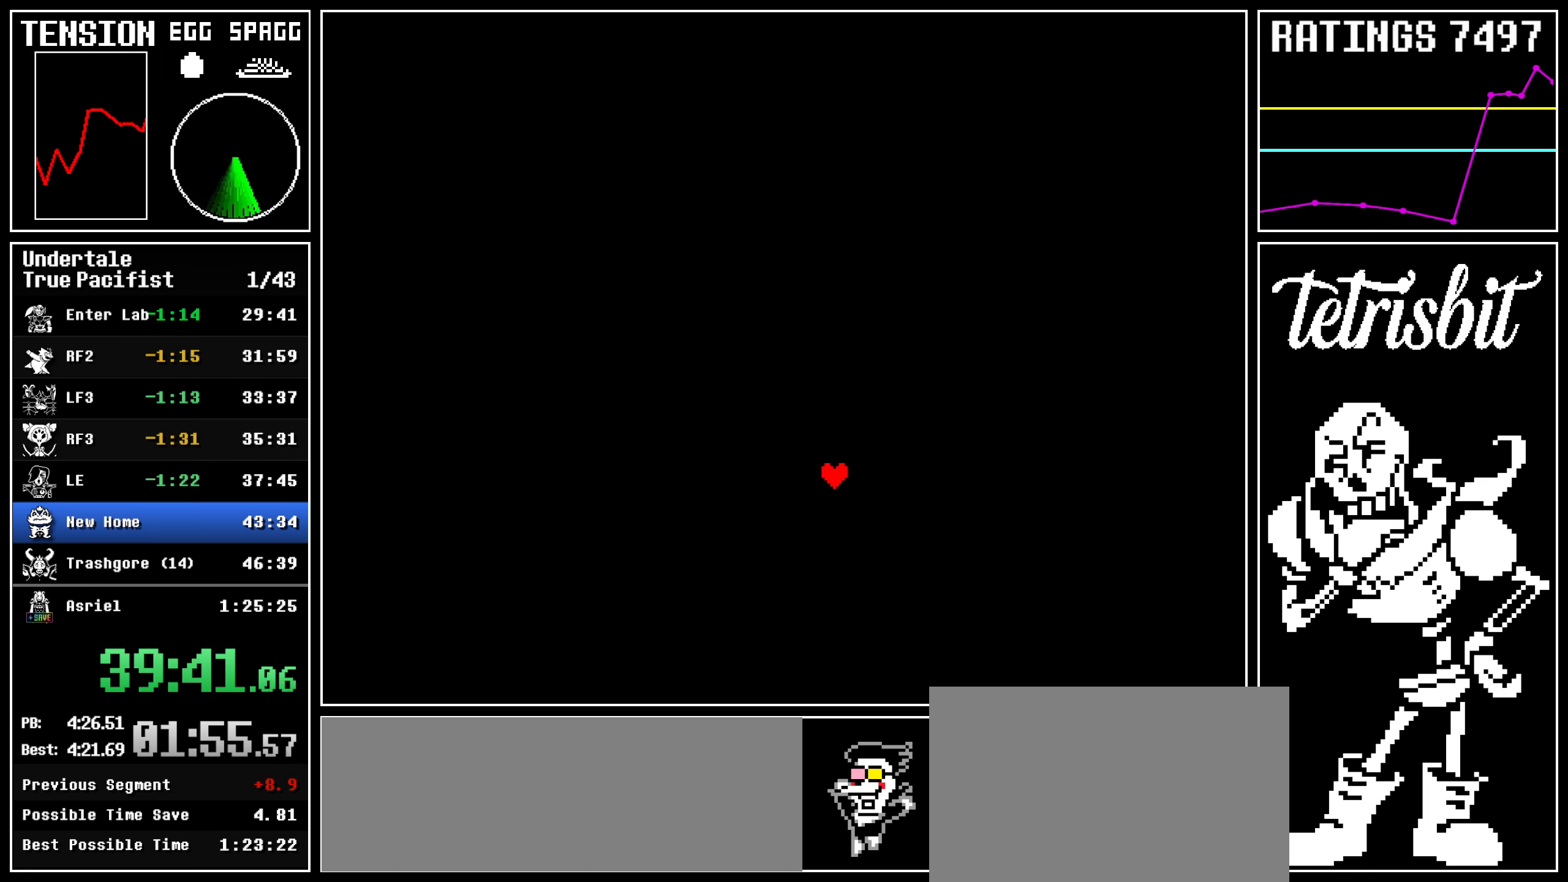
{"keys": ["right", "up"], "events": []}
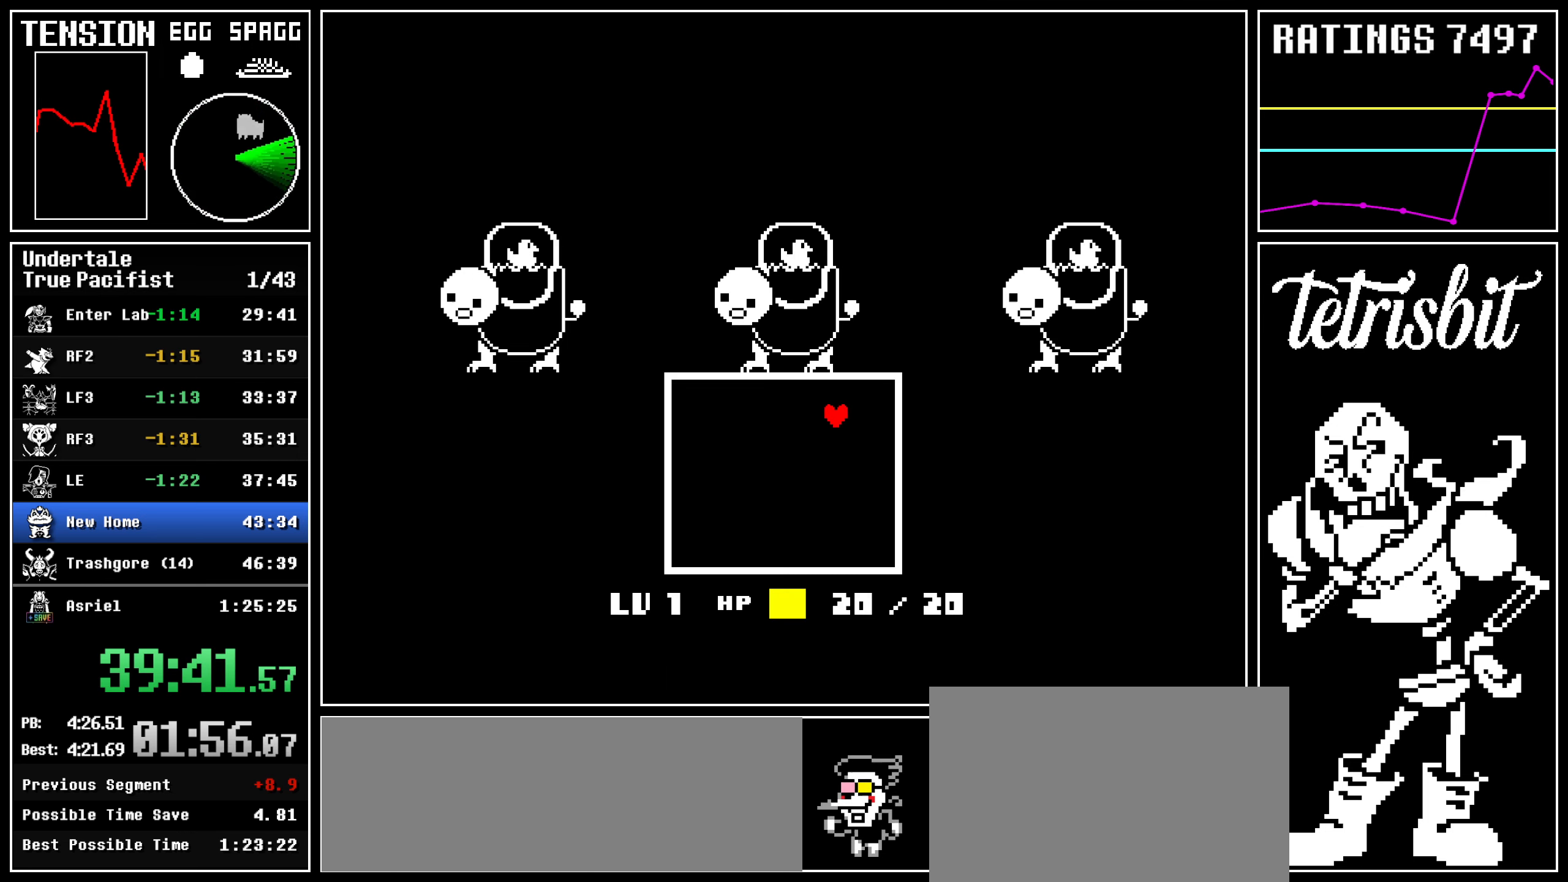
{"keys": ["left"], "events": [[300, "right", "up"], [350, "left", "down"], [400, "up", "up"]]}
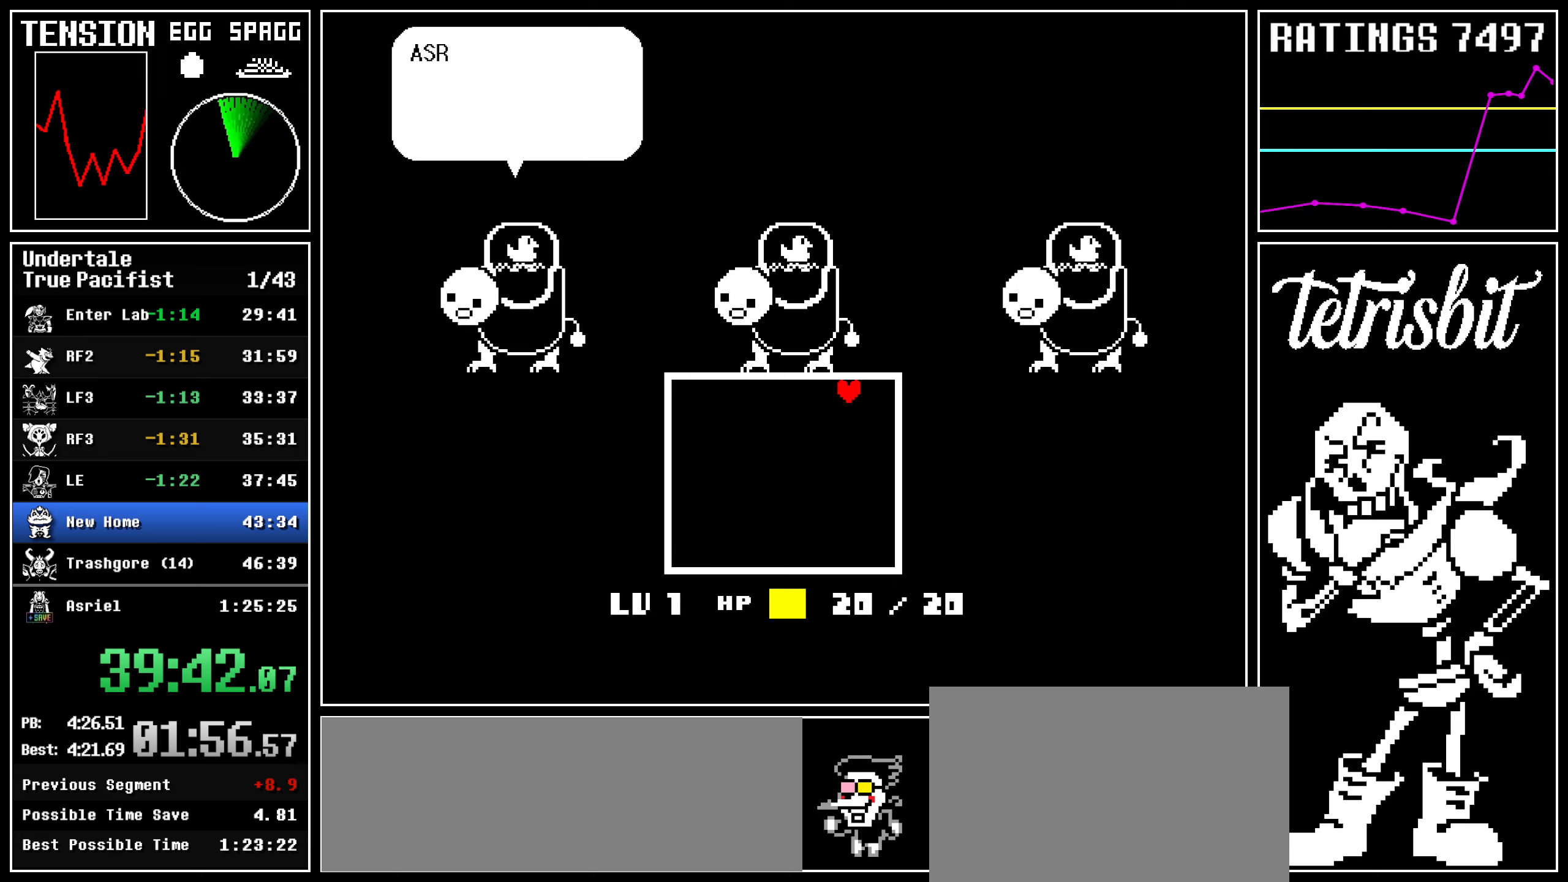
{"keys": ["left"], "events": []}
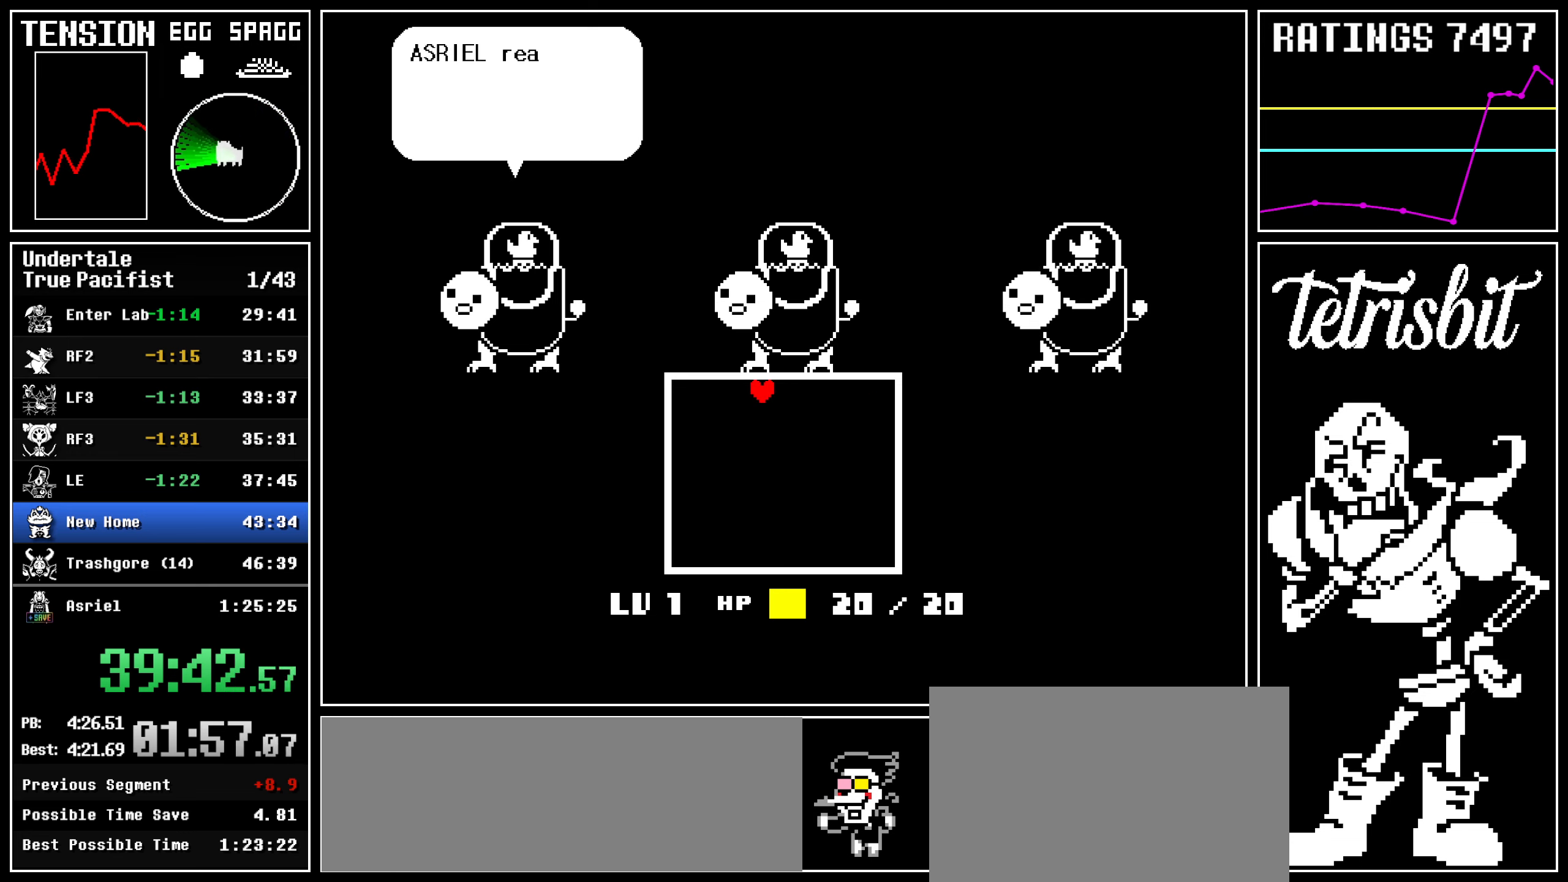
{"keys": ["left"], "events": []}
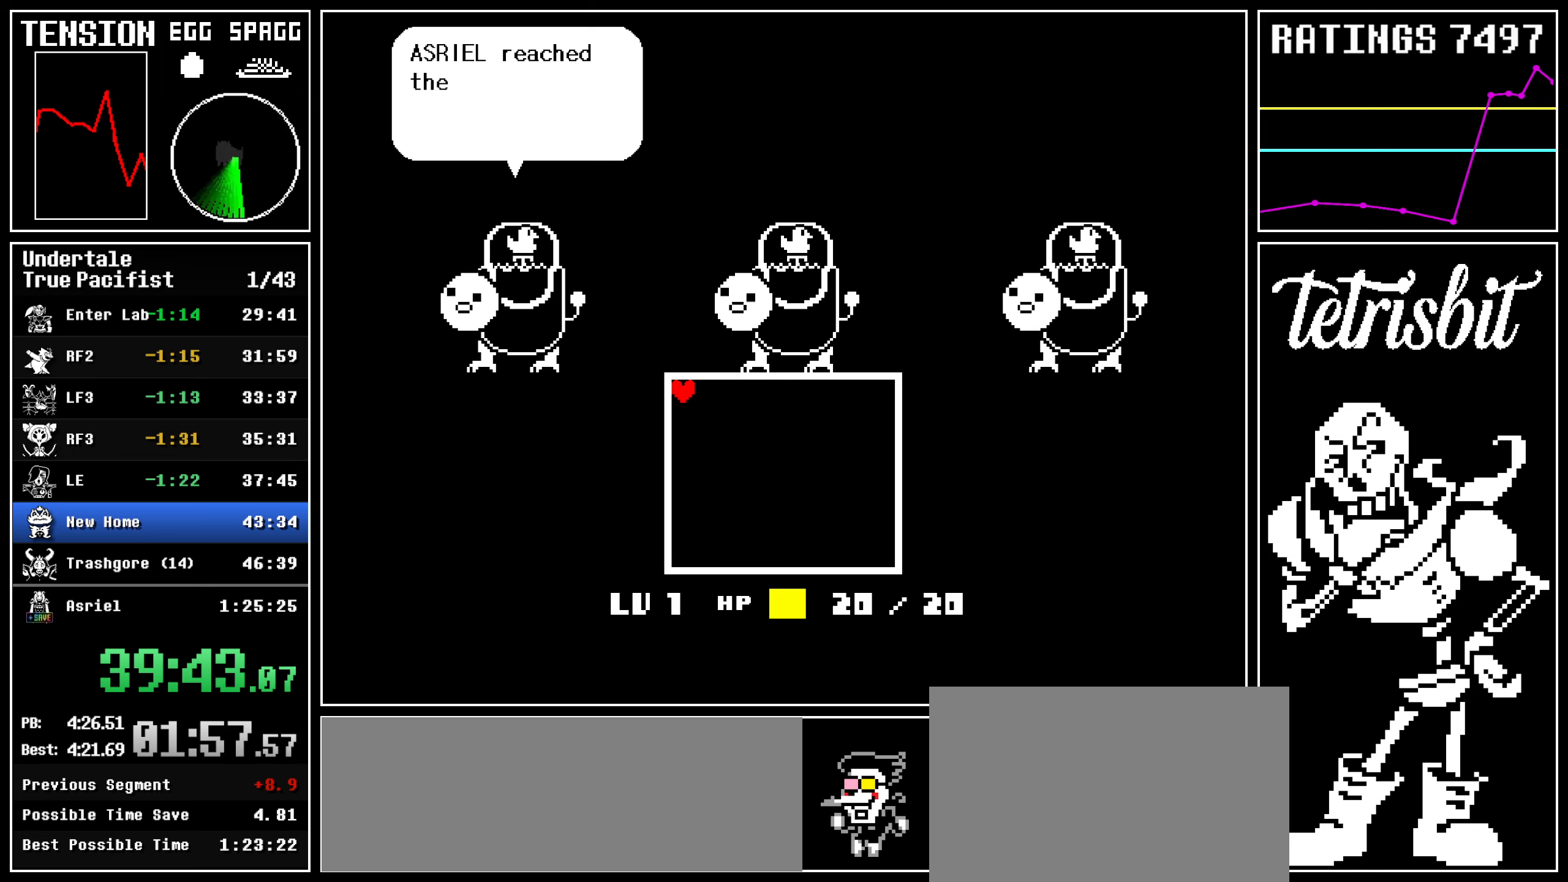
{"keys": ["down"], "events": [[17, "right", "down"], [34, "left", "up"], [84, "down", "down"], [134, "right", "up"]]}
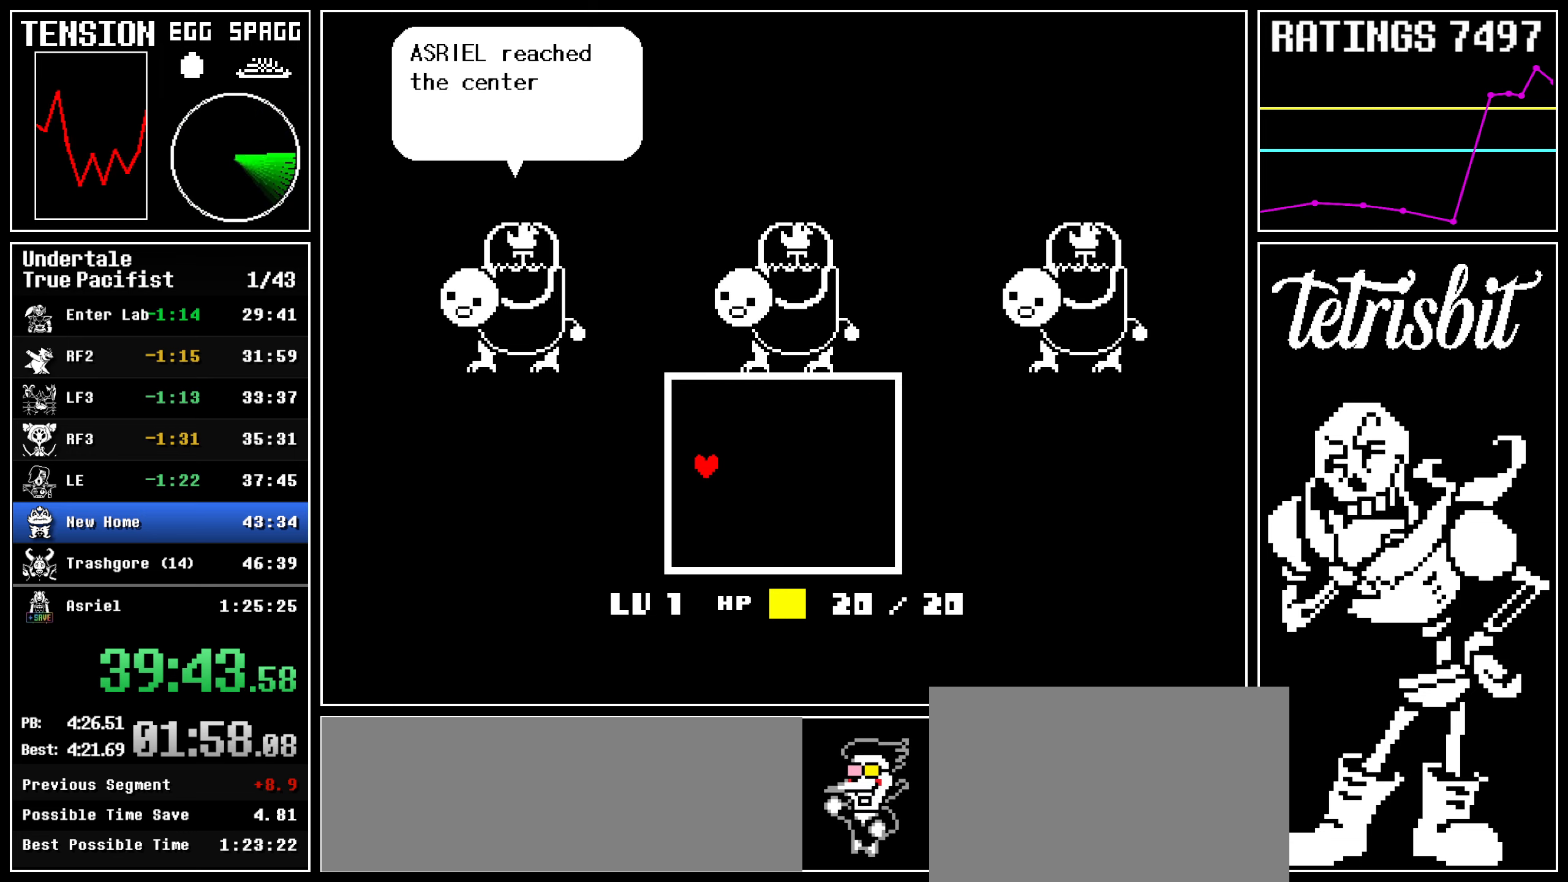
{"keys": ["up"], "events": [[367, "up", "down"], [417, "down", "up"]]}
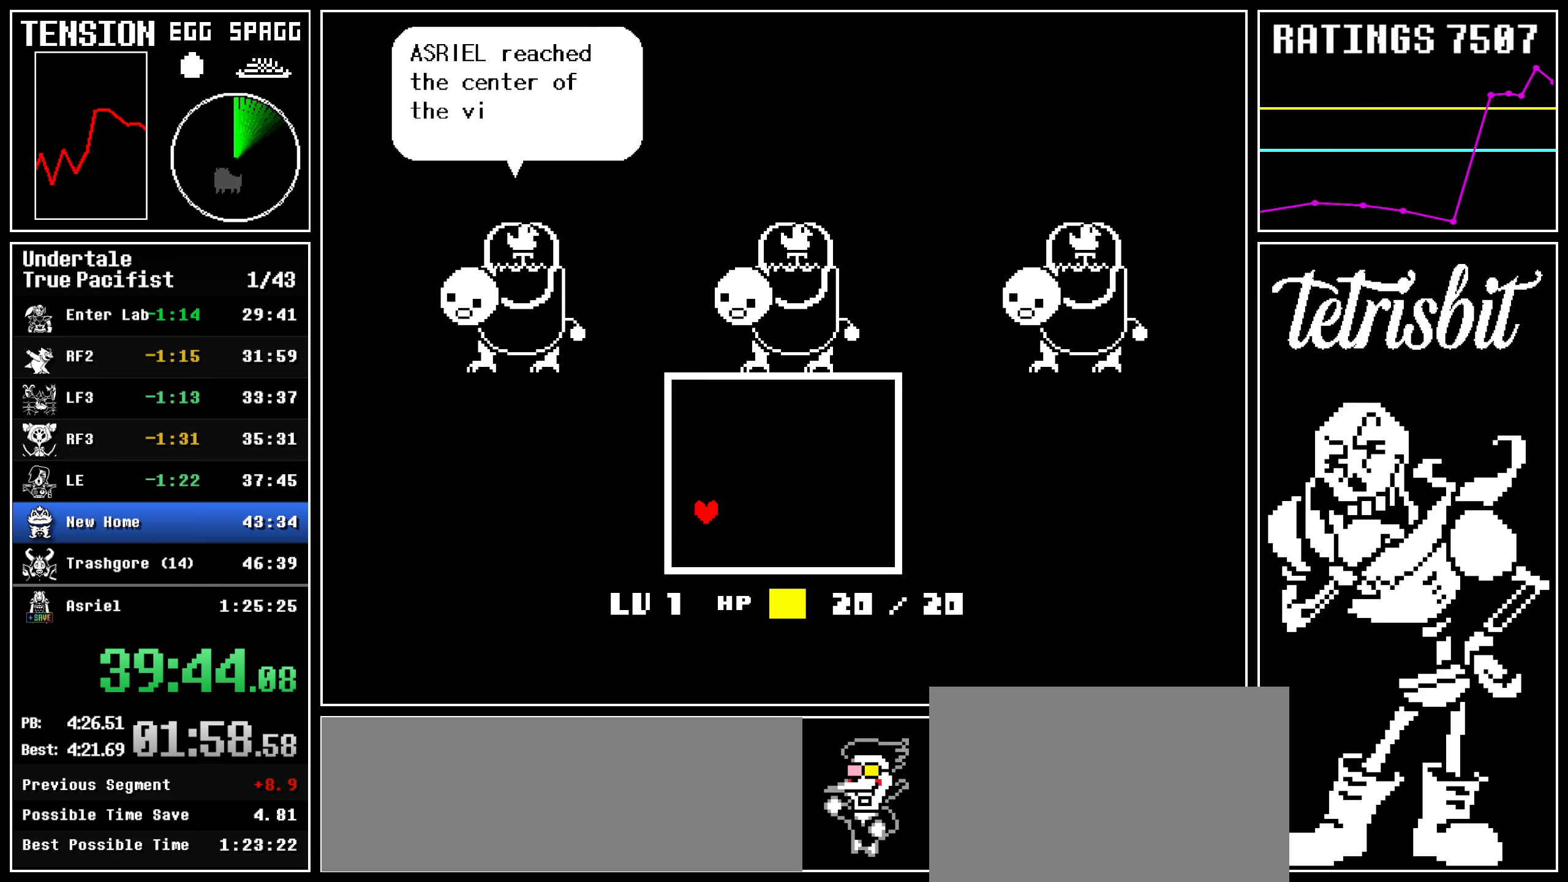
{"keys": ["up"], "events": []}
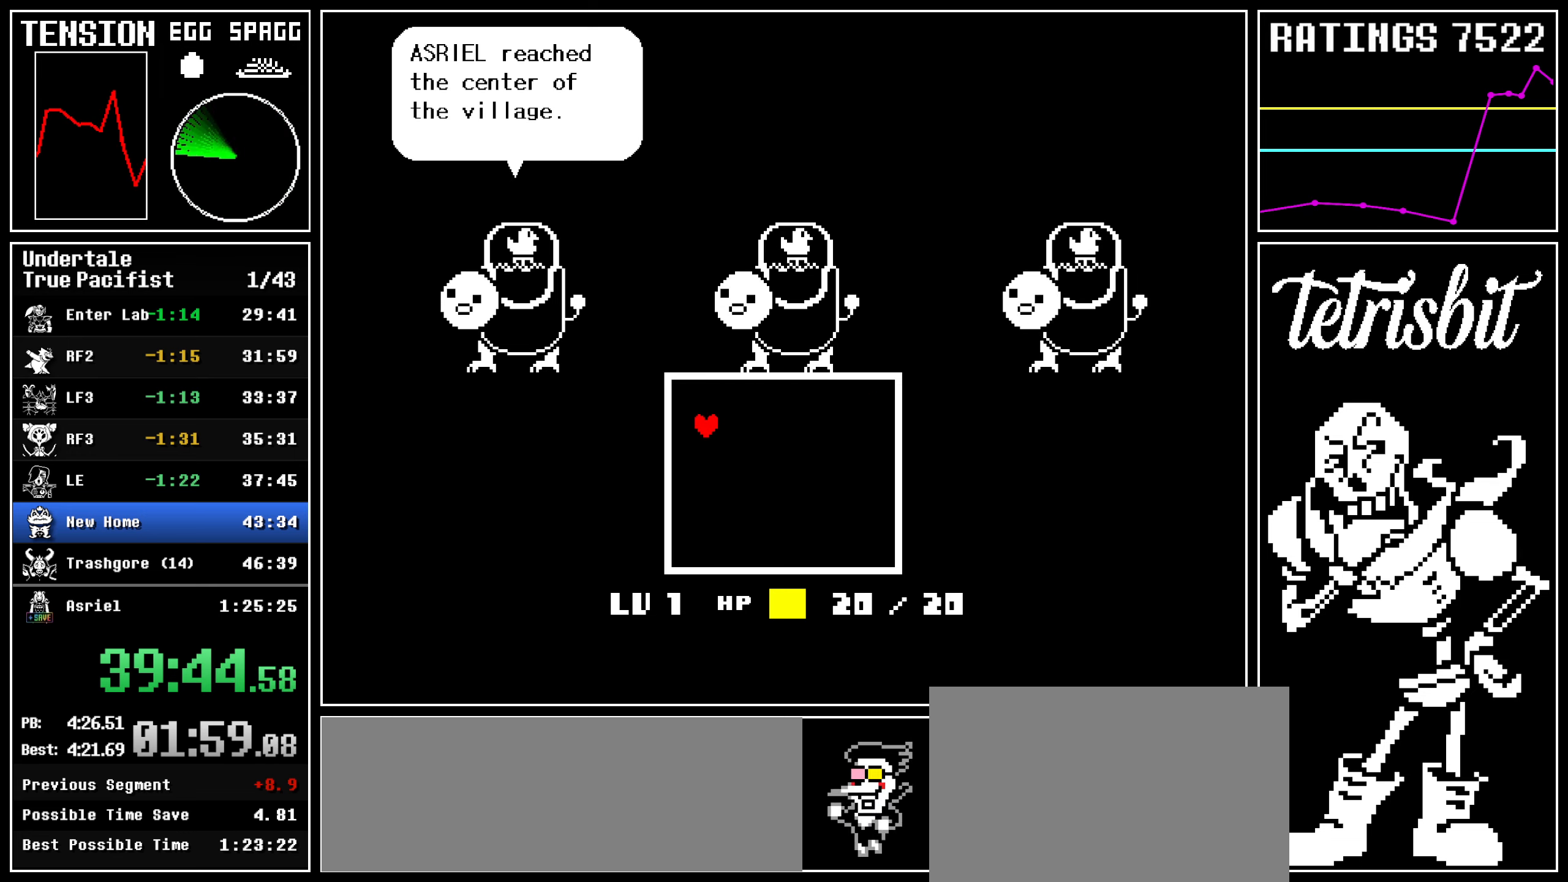
{"keys": ["down"], "events": [[17, "right", "down"], [34, "down", "down"], [50, "up", "up"], [500, "right", "up"]]}
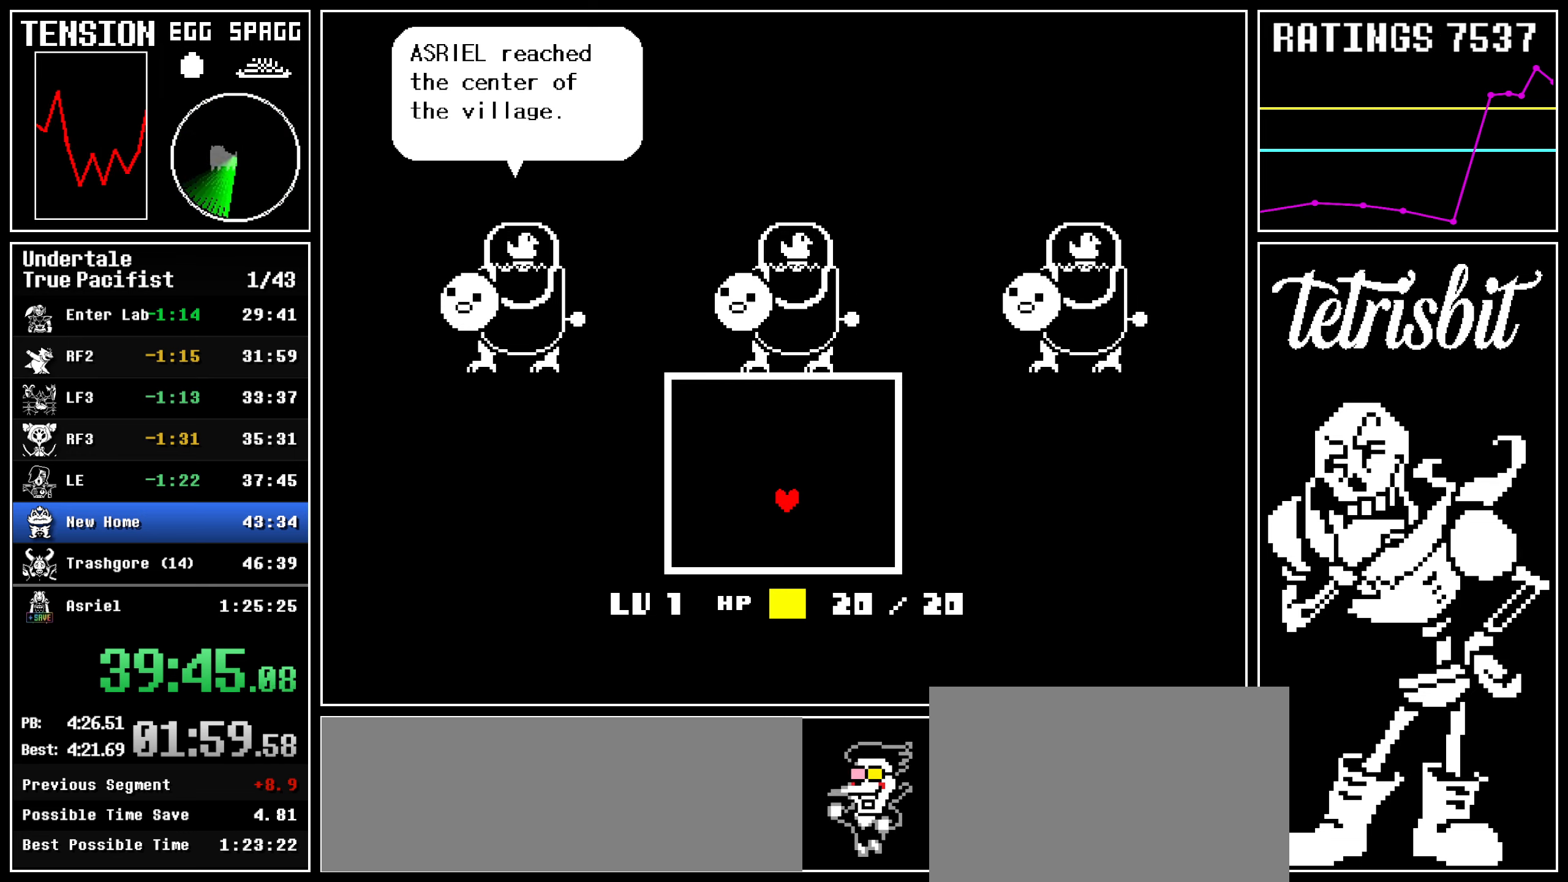
{"keys": ["down"], "events": [[17, "up", "down"], [34, "down", "up"], [384, "down", "down"], [400, "up", "up"]]}
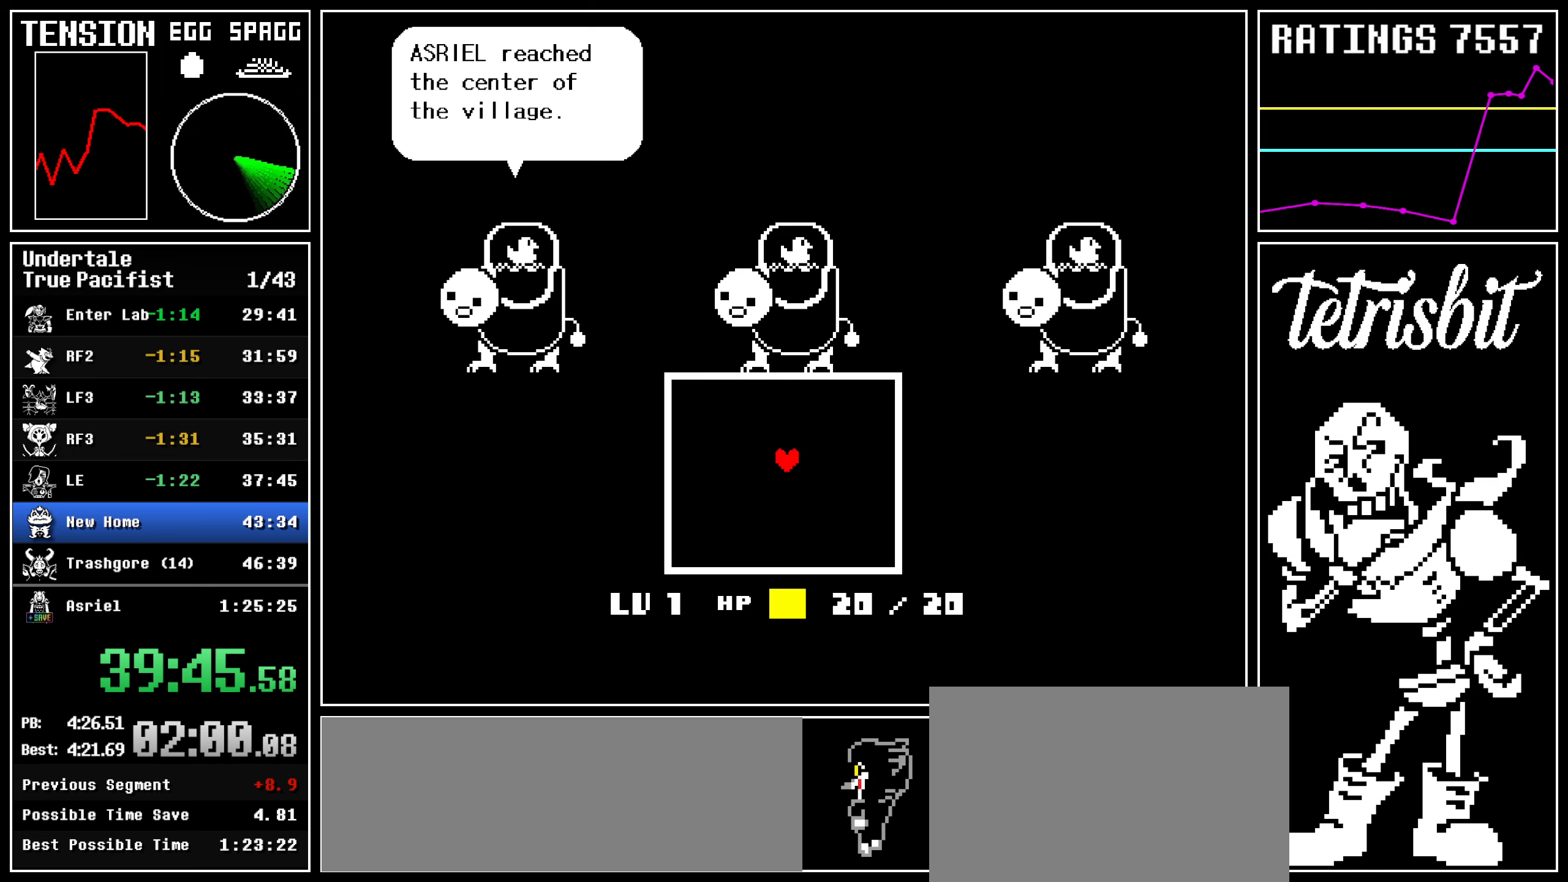
{"keys": ["left", "up"], "events": [[217, "left", "down"], [217, "up", "down"], [234, "down", "up"]]}
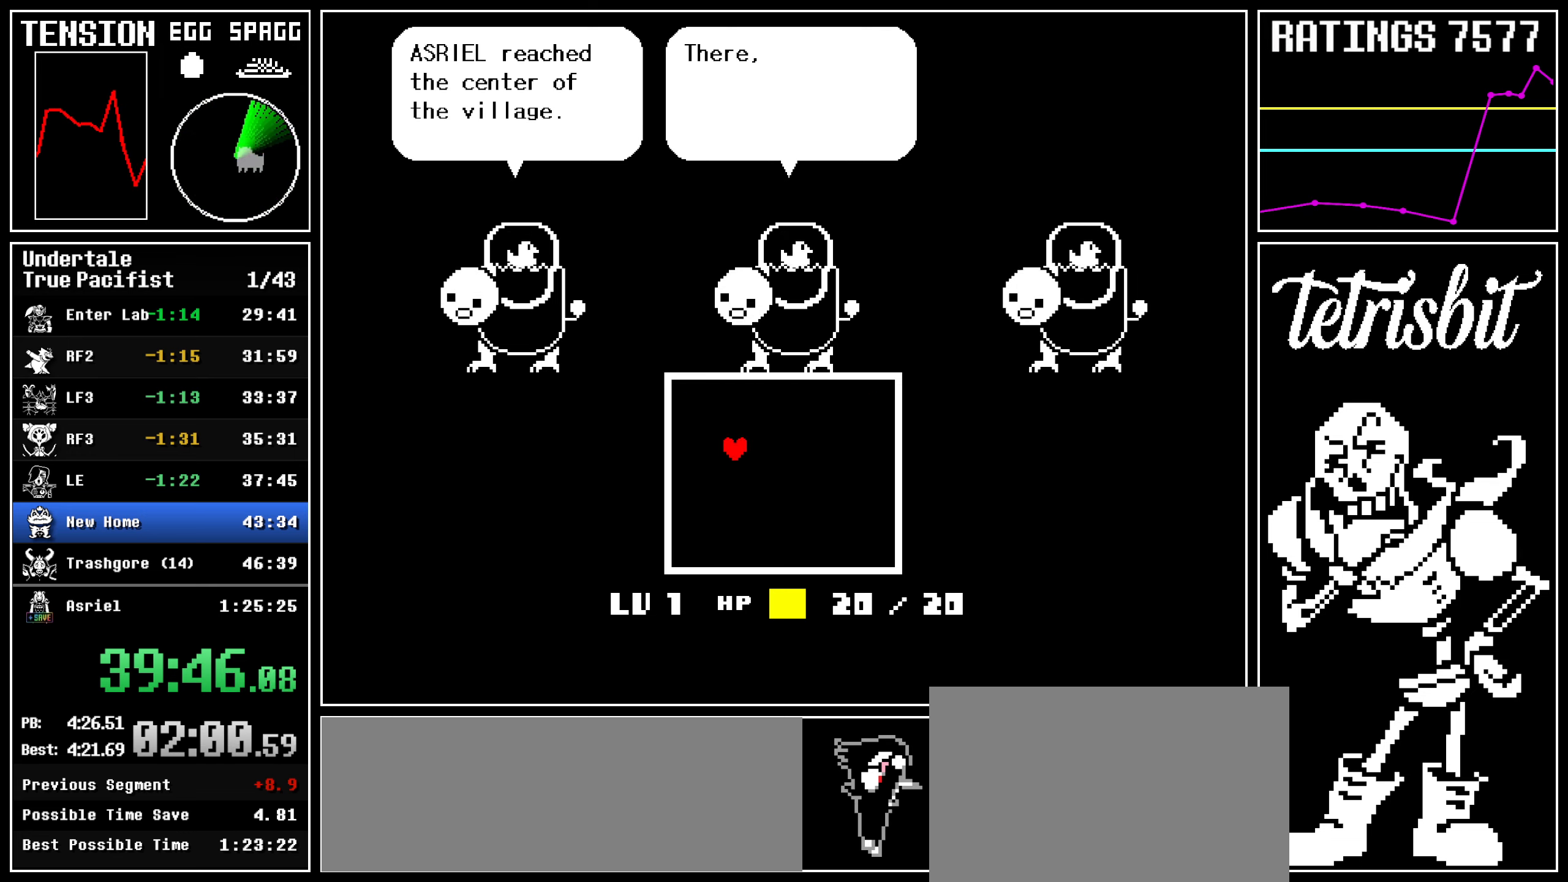
{"keys": ["right"], "events": [[167, "up", "up"], [217, "left", "up"], [467, "right", "down"]]}
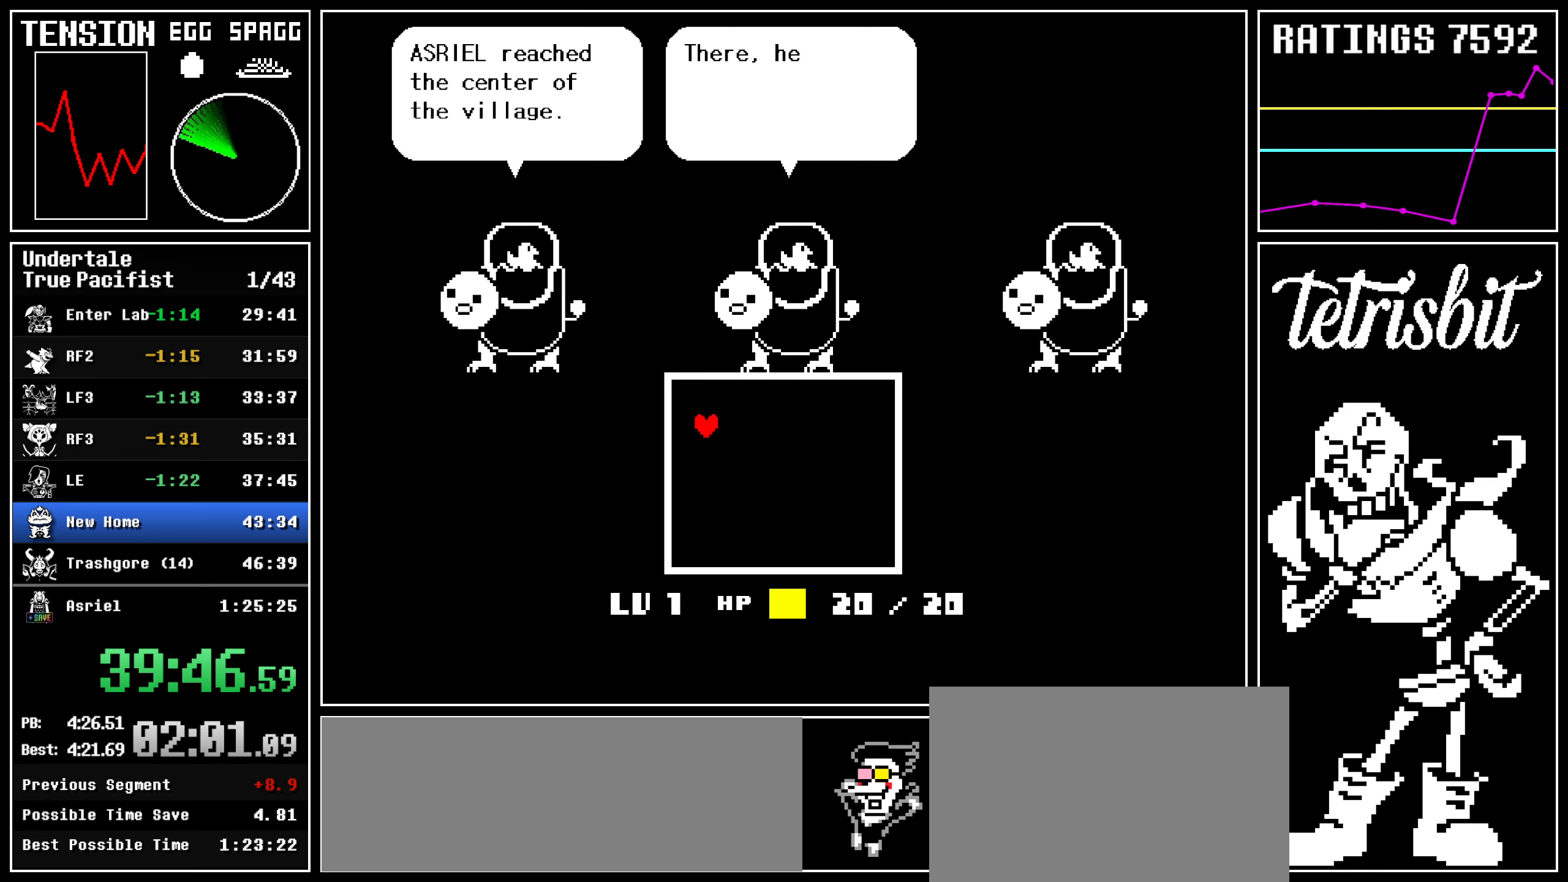
{"keys": ["down", "left"], "events": [[100, "down", "down"], [417, "left", "down"], [417, "right", "up"]]}